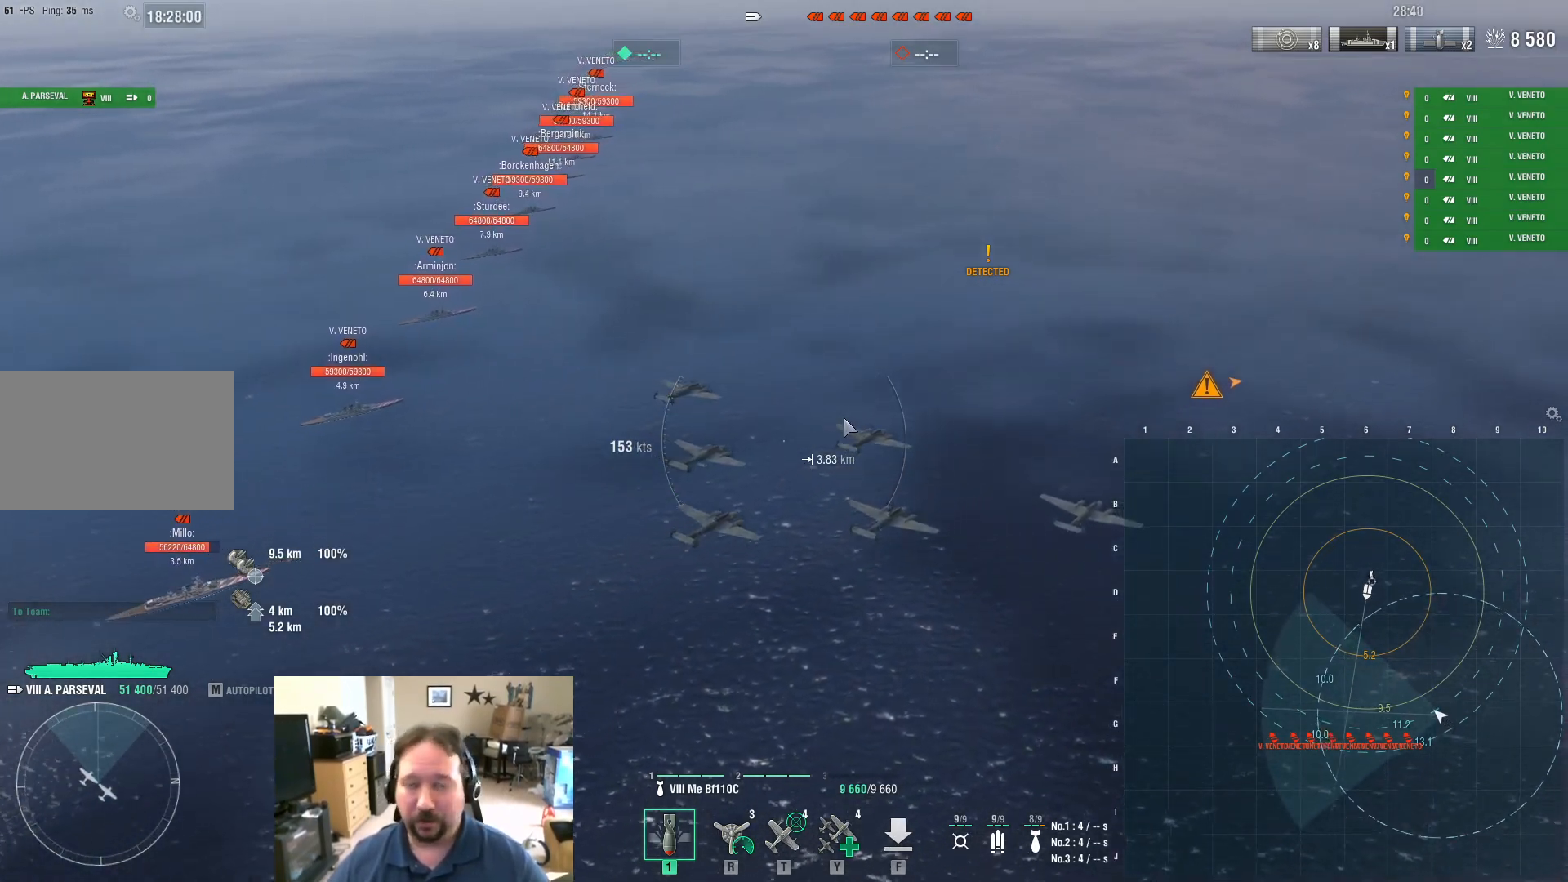
Gameplay with keyboard and mouse; each line is a JSON object with the keys and mouse buttons held at the frame after it. "events" lists presses ("down") and releases ("up") of "1", "2", "3", "4", "5", "a", "alt", "c", "caps_lock", "ctrl", "d", "e", "f", "g", "q", "r", "s", "shift", "space", "t", "tab", "v", "w", "x", "z", "mouse_left", "mouse_wheel" and "mouse_right" between this image and that frame as [ms after this image, input, new state], when the widget could be followed in between. "mouse_left", "mouse_wheel", "mouse_right" = the "left", "wheel", "right" buttons of the "mouse" list. No other keys are recorded. "wheel" means that the mouse wheel is clicked or scrolled. "mouse_move" is the direction in which the mouse moves at that frame (one of eight, or "still"), when it could be read.
{"keys": ["ctrl"], "mouse": [], "mouse_move": "still", "events": []}
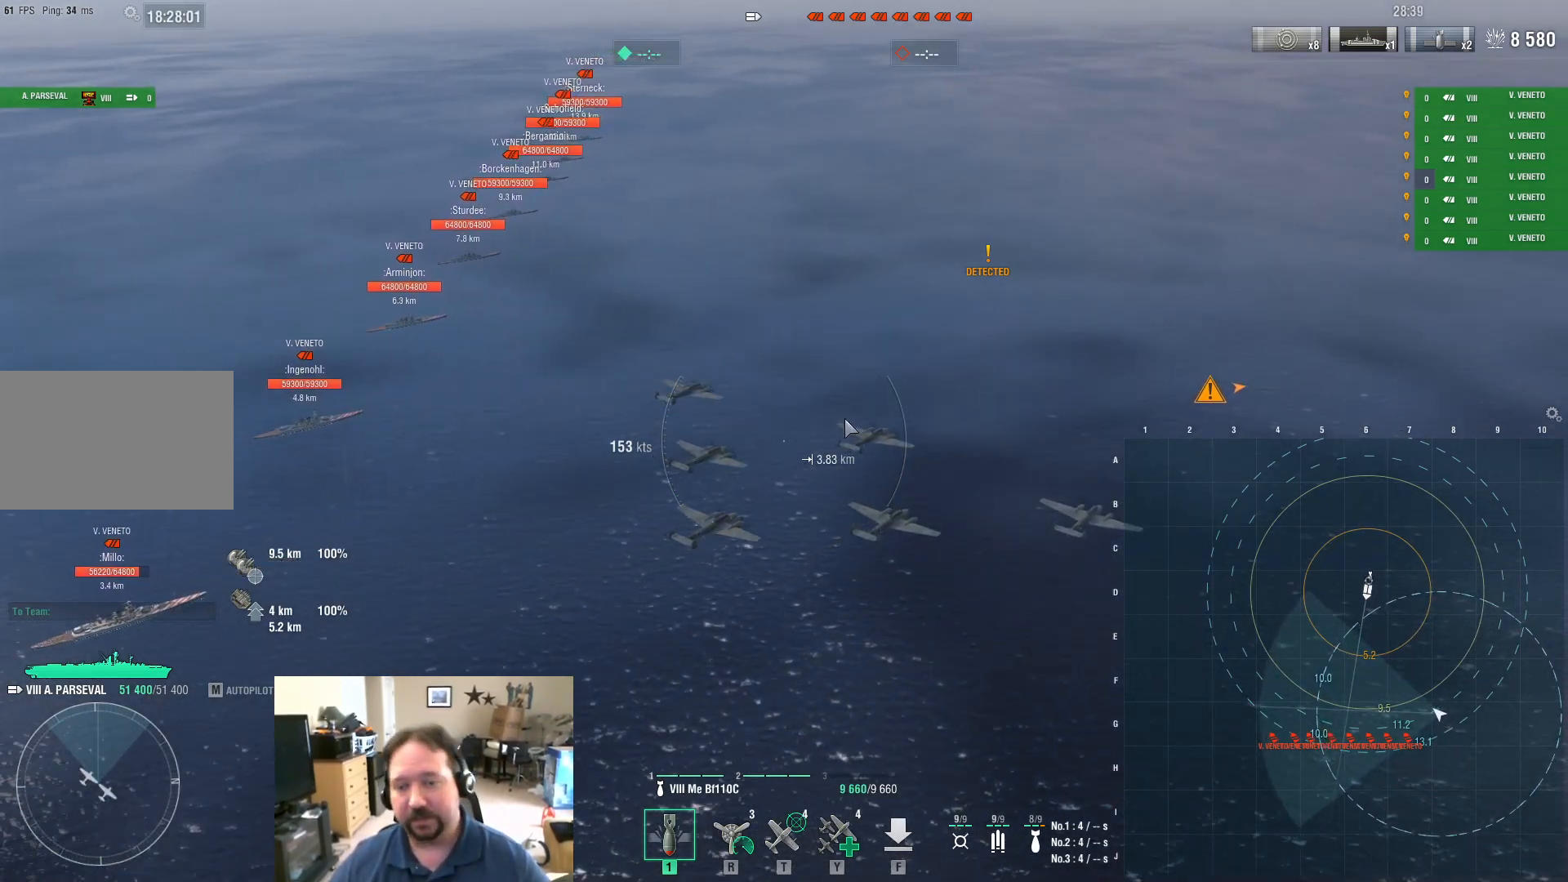
{"keys": ["ctrl"], "mouse": [], "mouse_move": "still", "events": []}
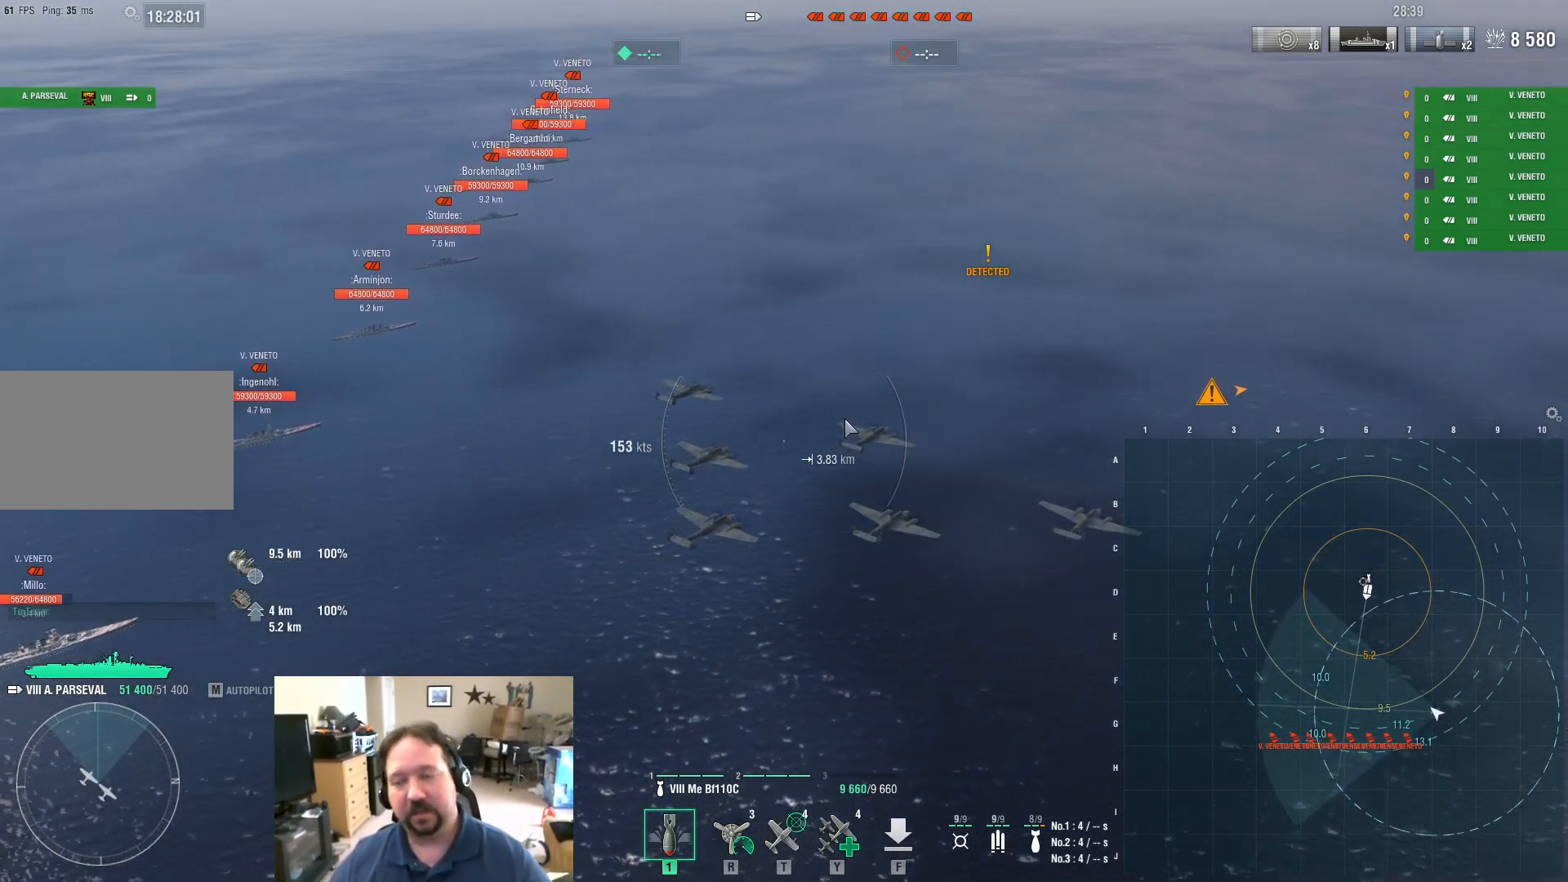
{"keys": ["ctrl"], "mouse": [], "mouse_move": "still", "events": []}
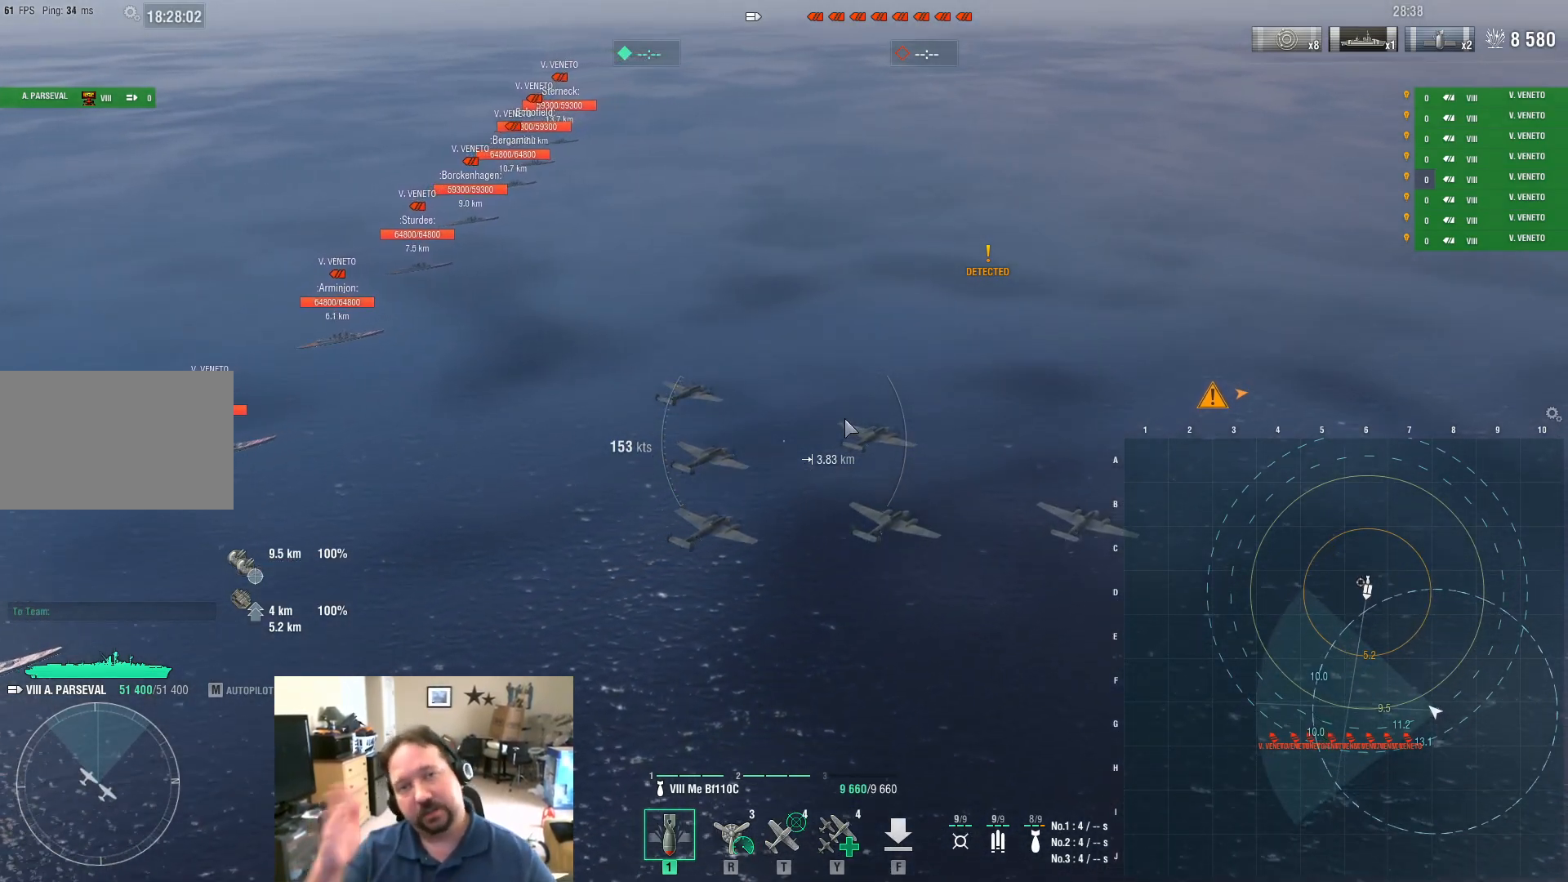
{"keys": ["ctrl"], "mouse": [], "mouse_move": "still", "events": []}
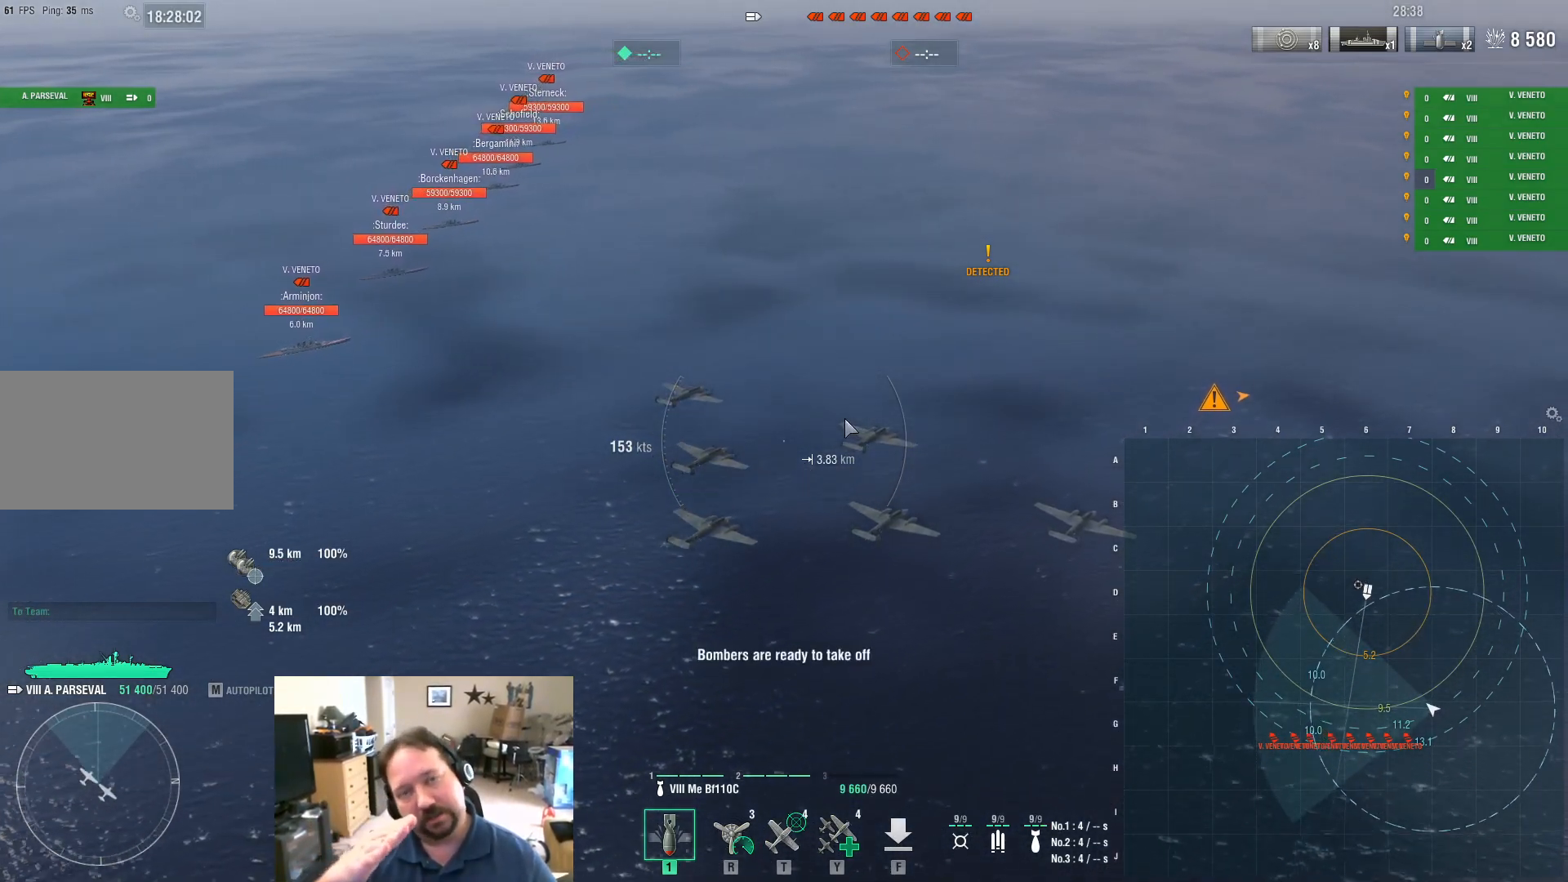
{"keys": ["a", "ctrl"], "mouse": [], "mouse_move": "still", "events": [[233, "a", "down"]]}
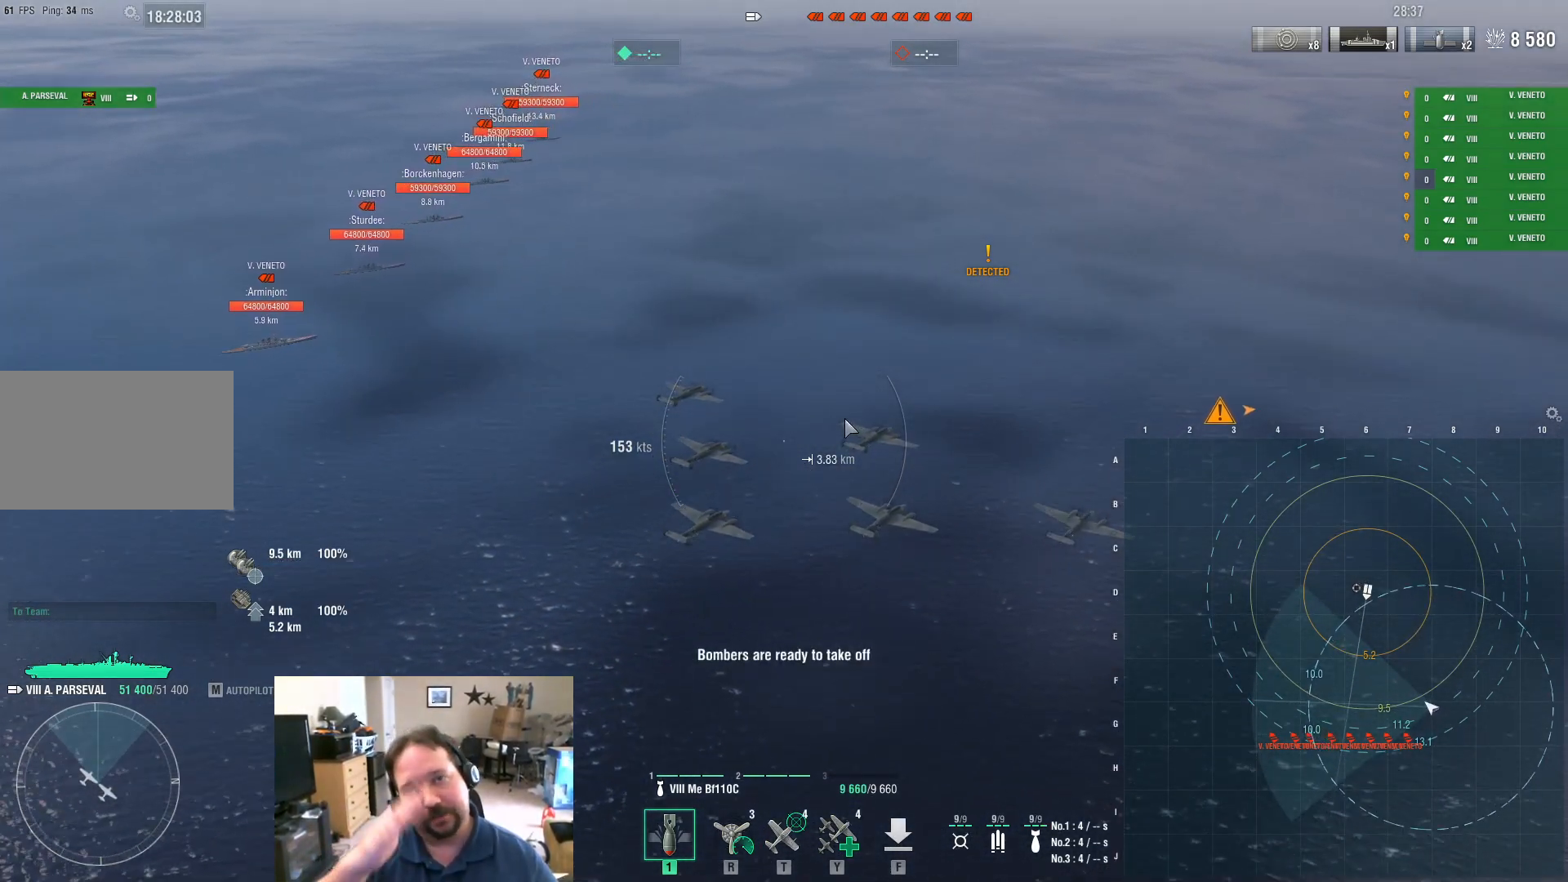
{"keys": ["a", "ctrl"], "mouse": [], "mouse_move": "still", "events": []}
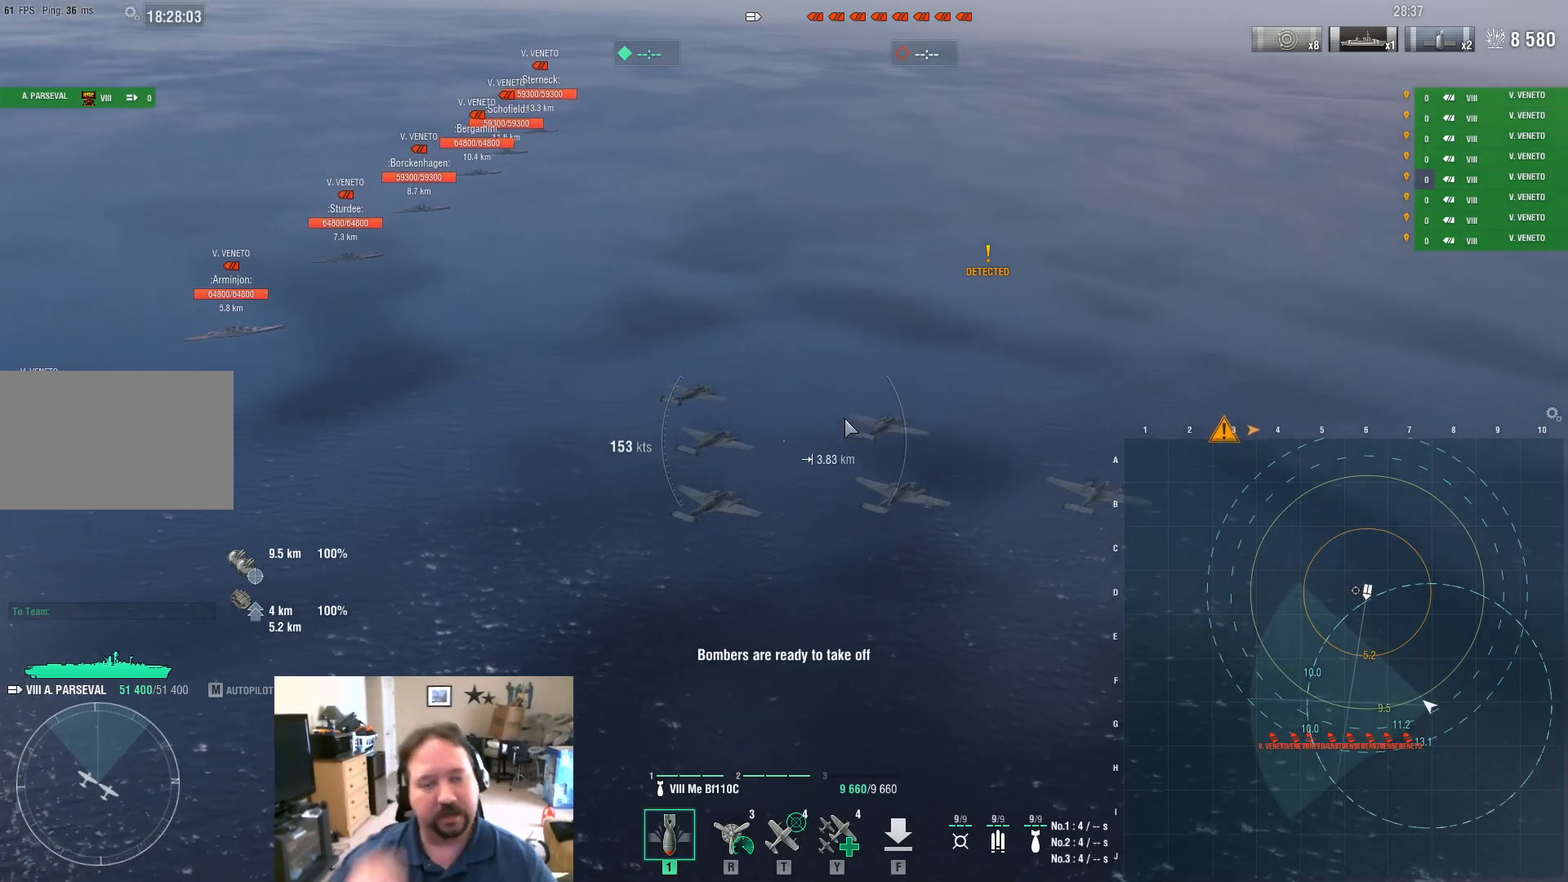
{"keys": ["a"], "mouse": [], "mouse_move": "still", "events": [[83, "ctrl", "up"]]}
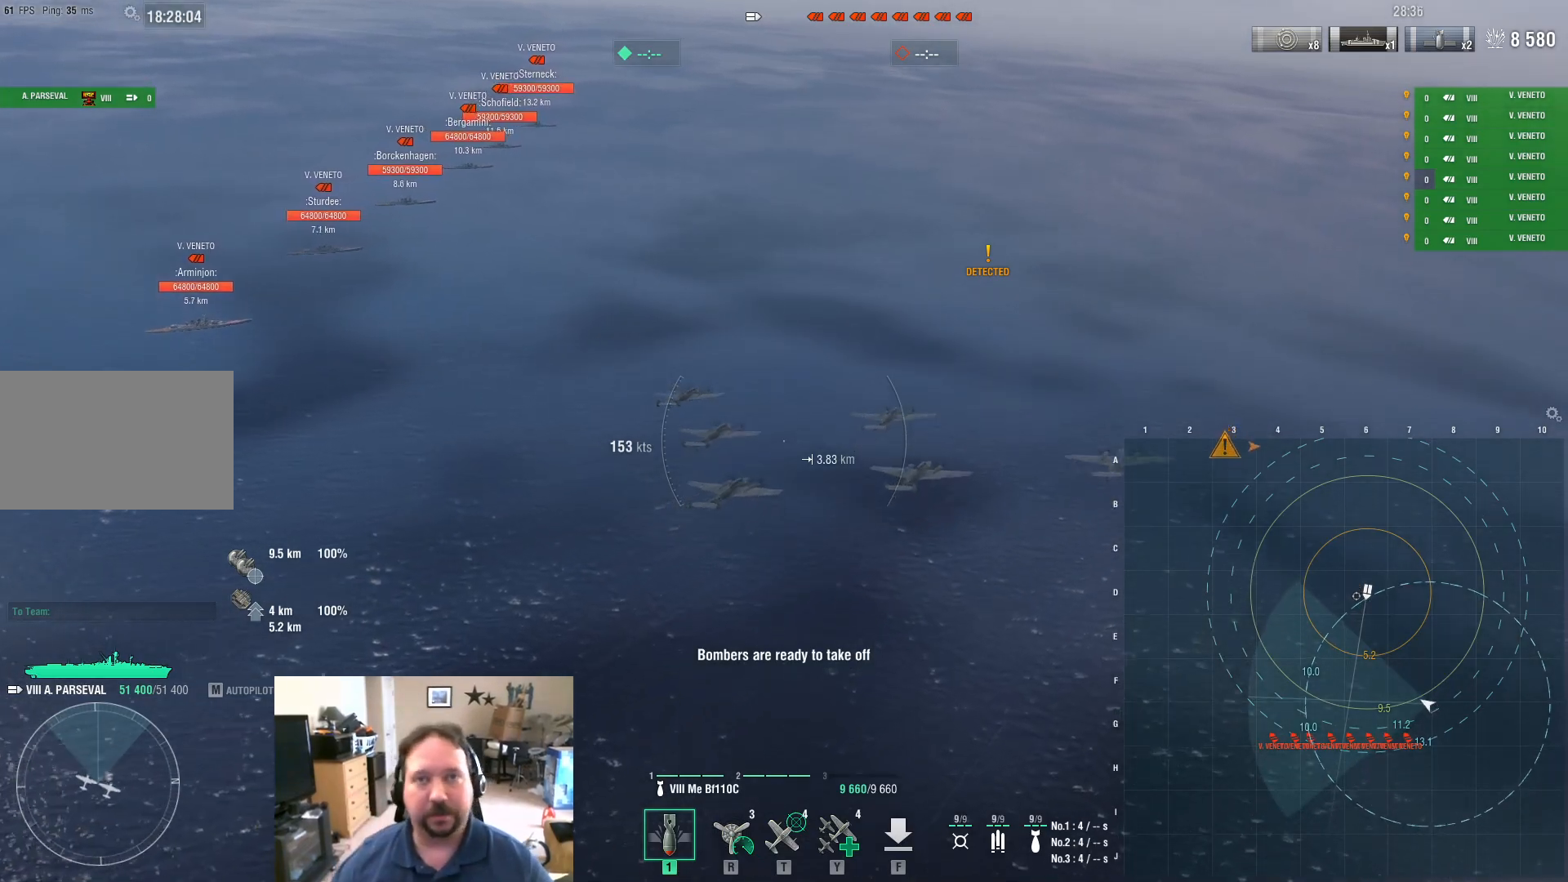
{"keys": ["a"], "mouse": [], "mouse_move": "left", "events": []}
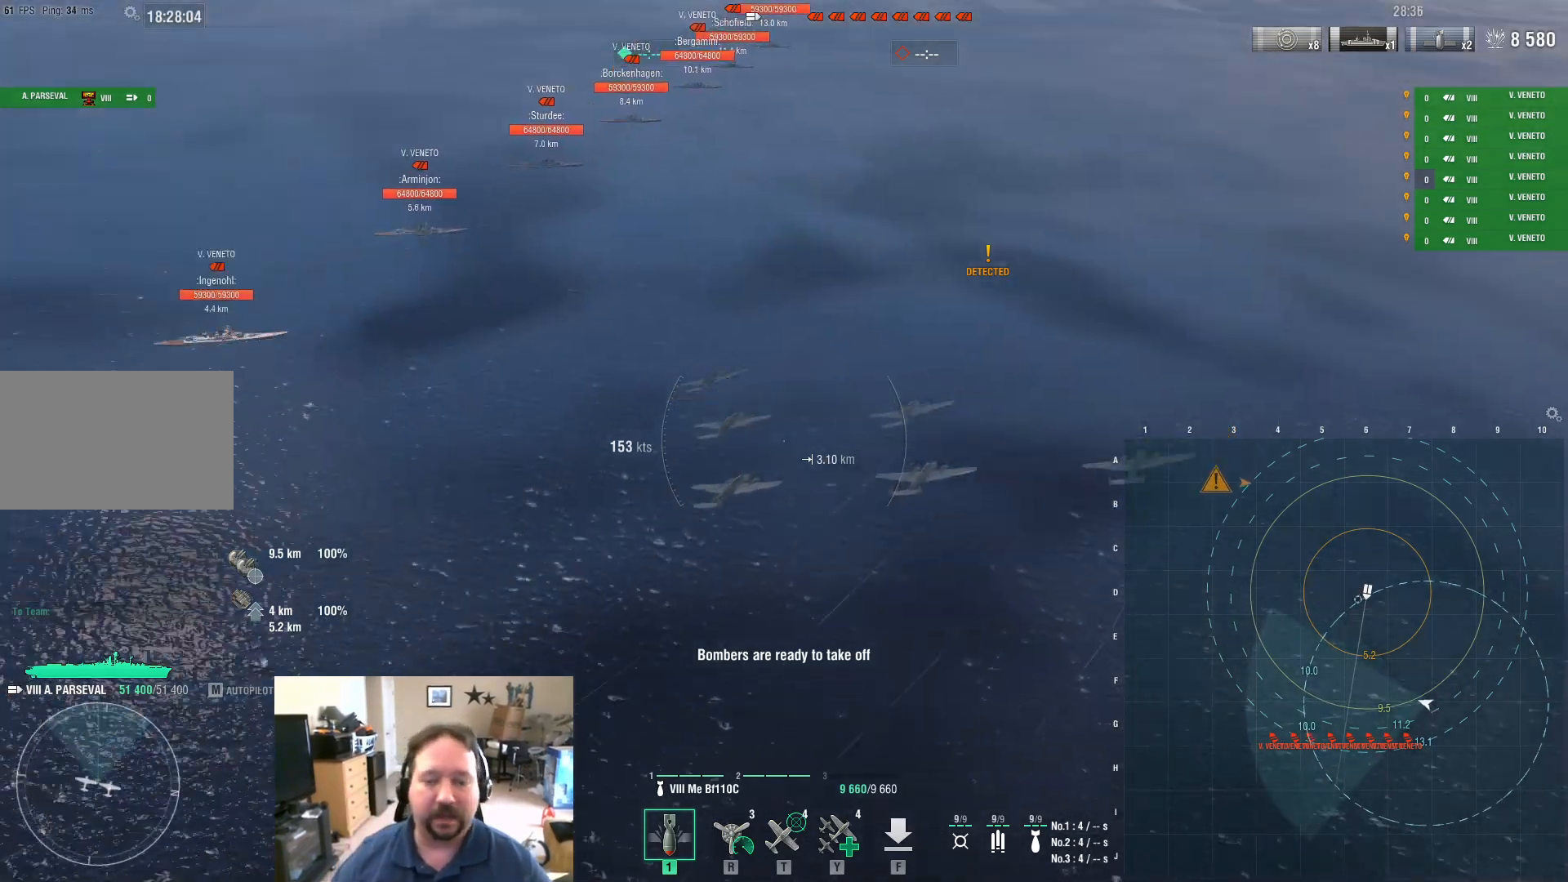
{"keys": ["w"], "mouse": [], "mouse_move": "left", "events": [[251, "a", "up"], [434, "w", "down"]]}
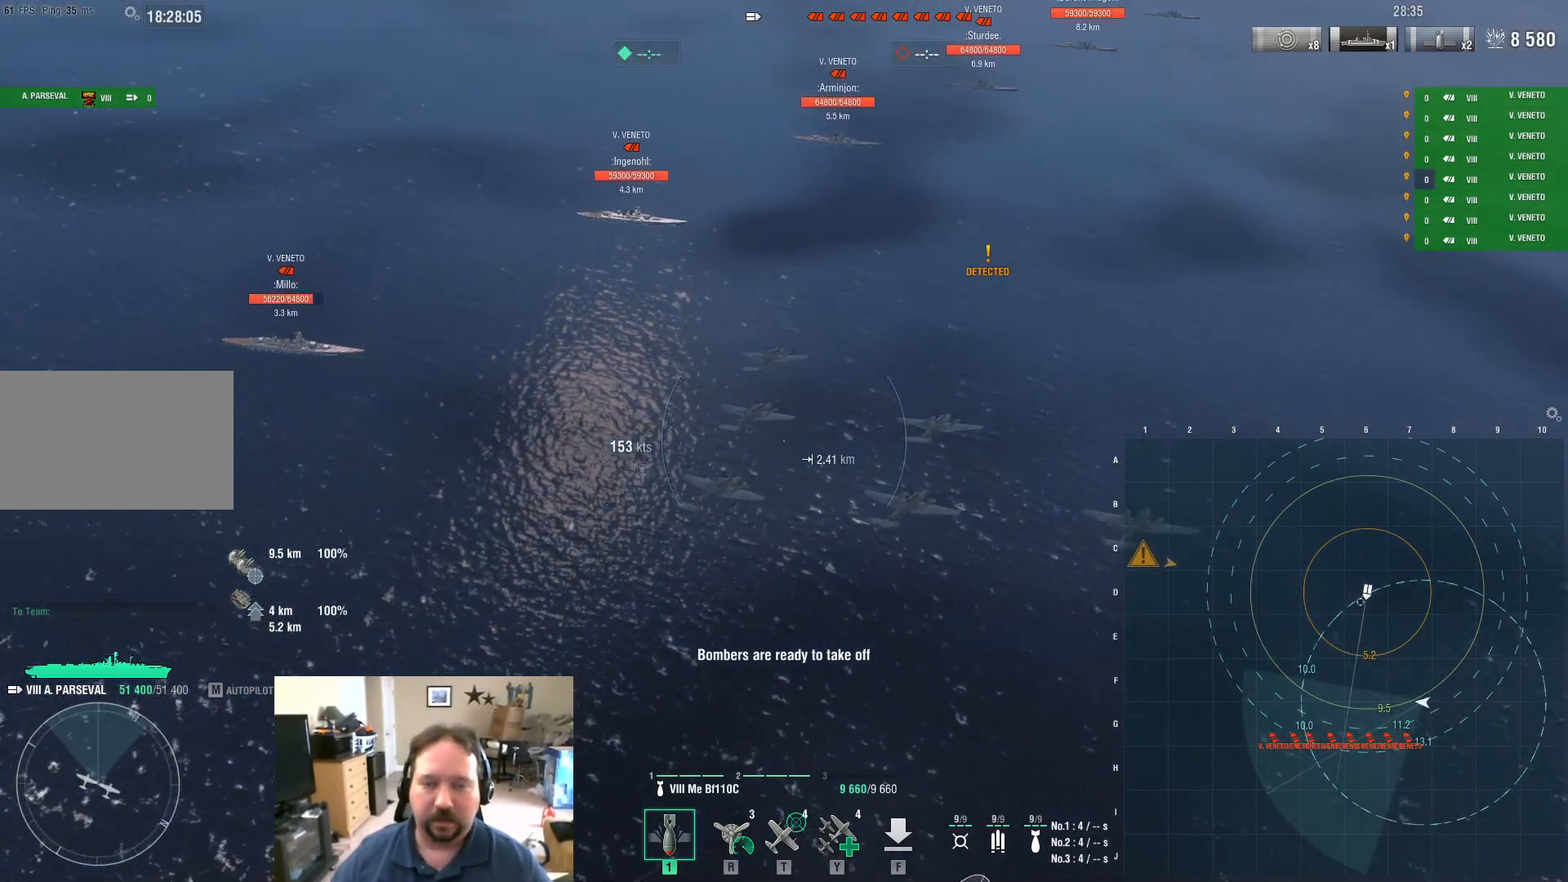
{"keys": ["w"], "mouse": [], "mouse_move": "still", "events": [[317, "mouse_wheel", "down"], [450, "mouse_wheel", "up"]]}
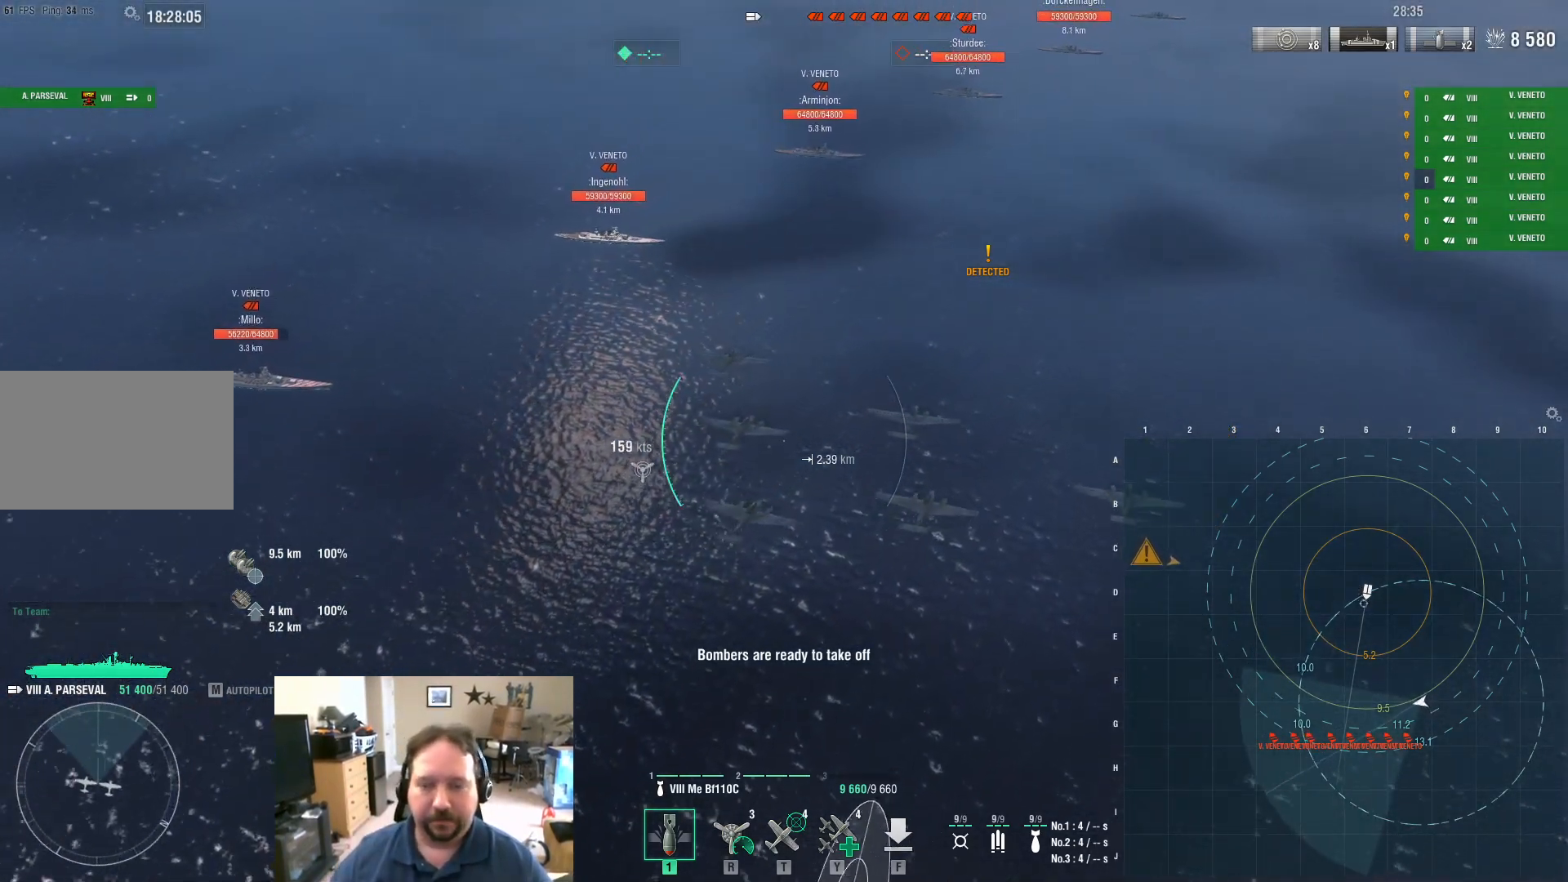
{"keys": ["w"], "mouse": ["wheel"], "mouse_move": "still", "events": [[133, "mouse_wheel", "down"], [233, "mouse_wheel", "up"], [417, "mouse_wheel", "down"]]}
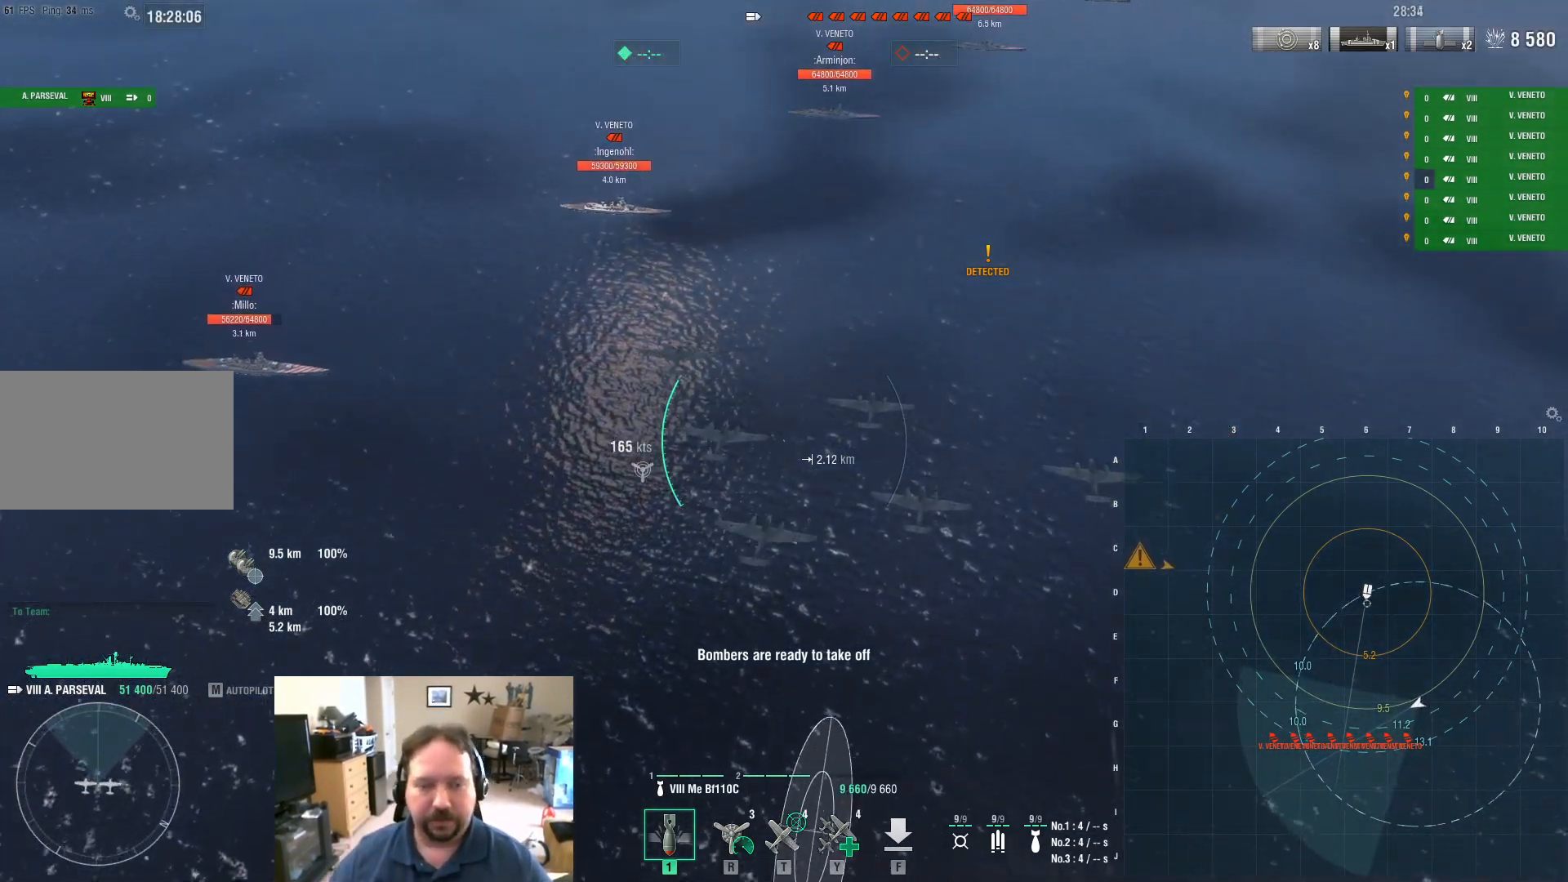
{"keys": ["w"], "mouse": [], "mouse_move": "still", "events": [[17, "mouse_wheel", "up"], [200, "mouse_wheel", "down"], [300, "mouse_wheel", "up"]]}
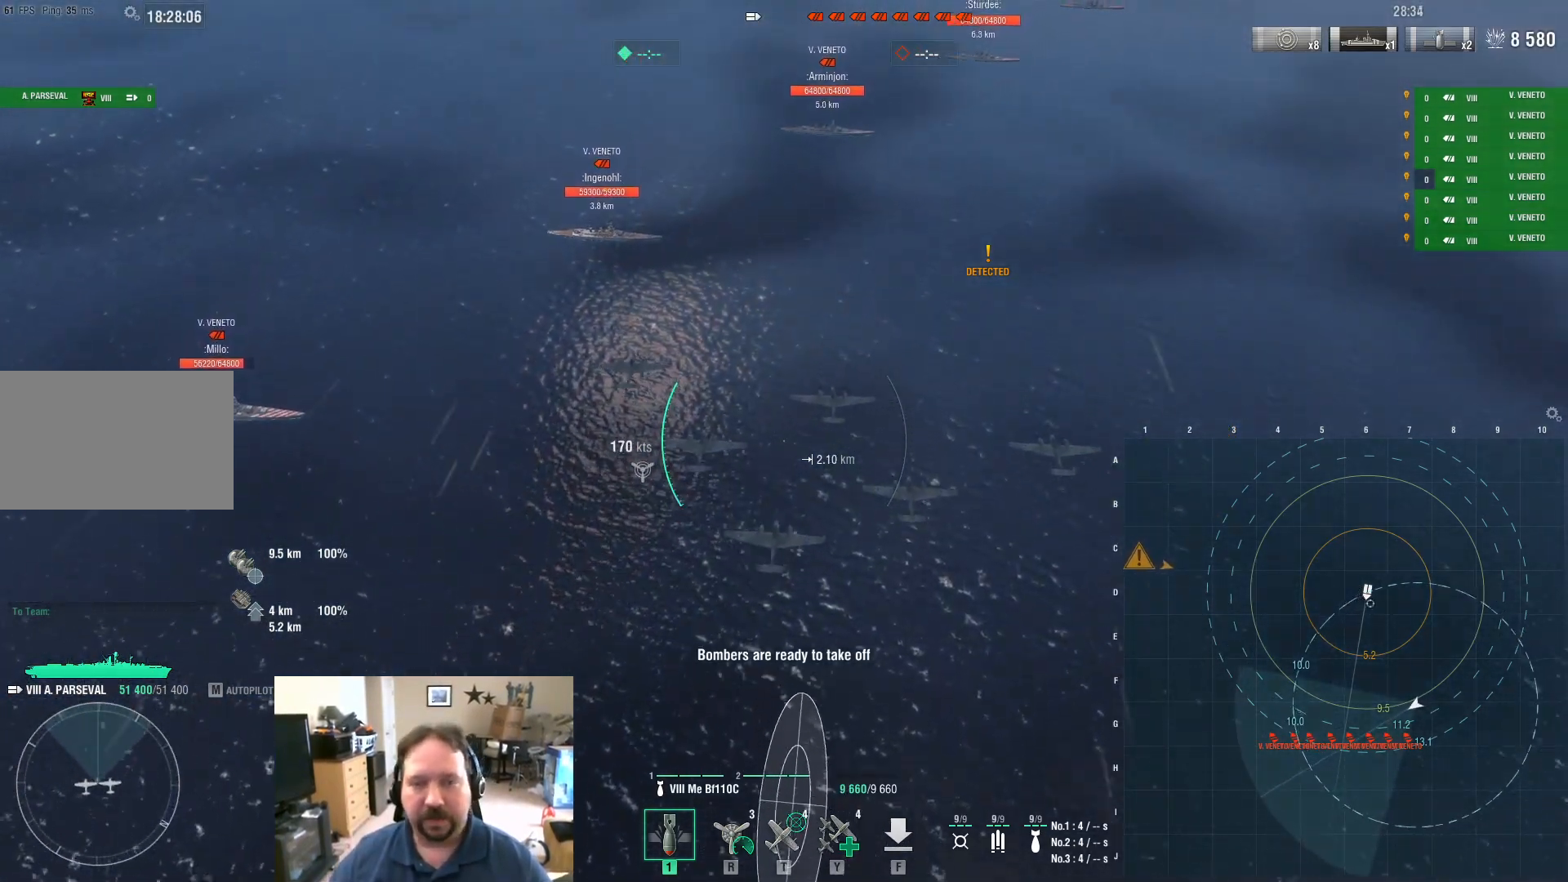
{"keys": ["d", "w"], "mouse": [], "mouse_move": "still", "events": [[317, "d", "down"]]}
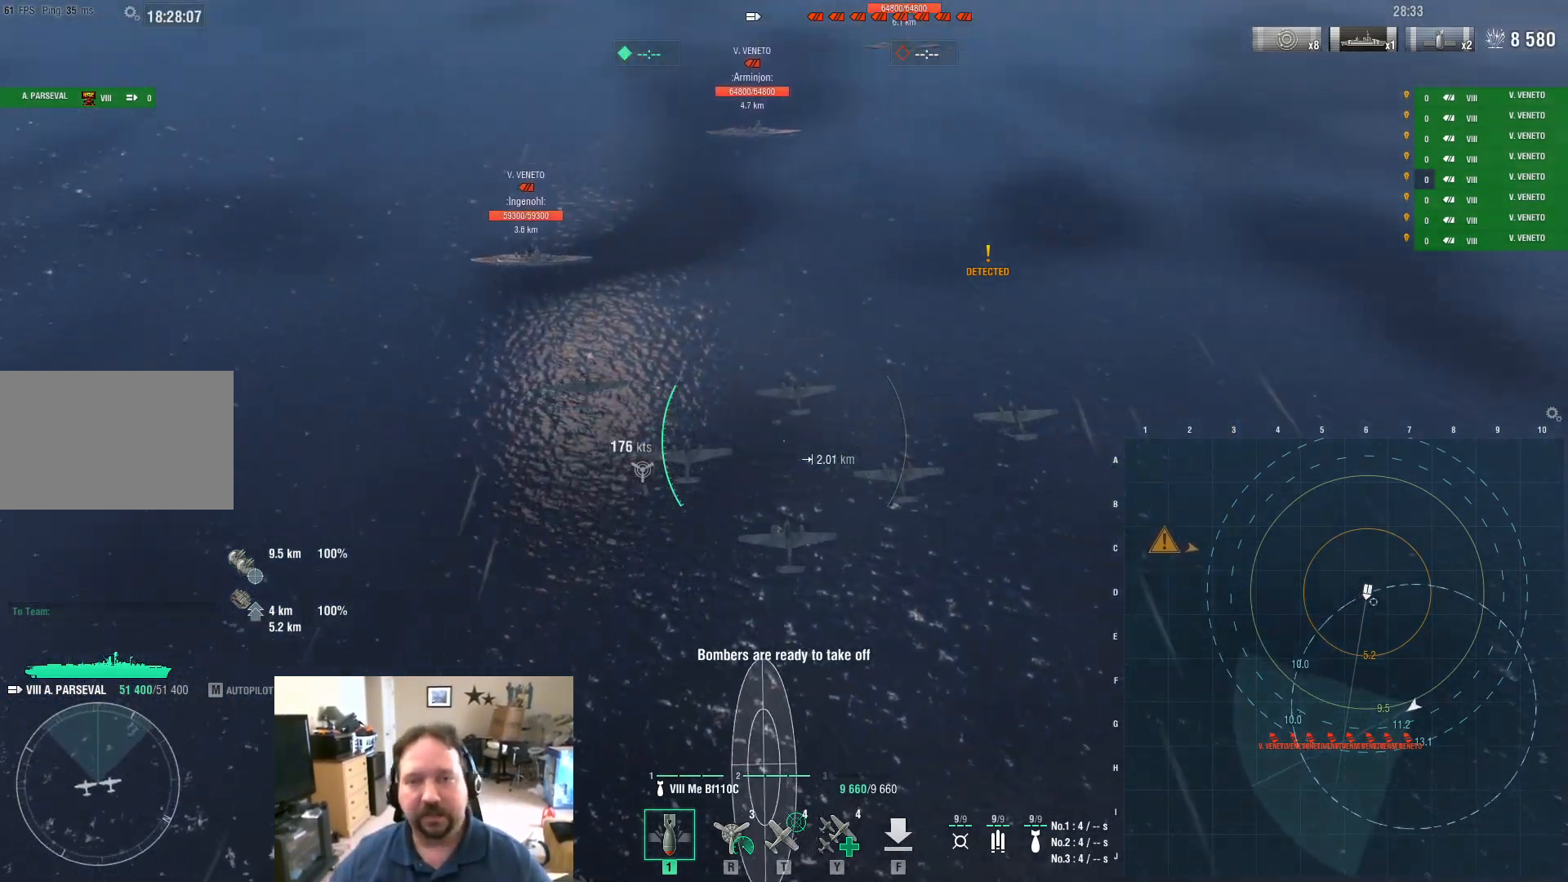
{"keys": ["d", "w"], "mouse": [], "mouse_move": "still", "events": []}
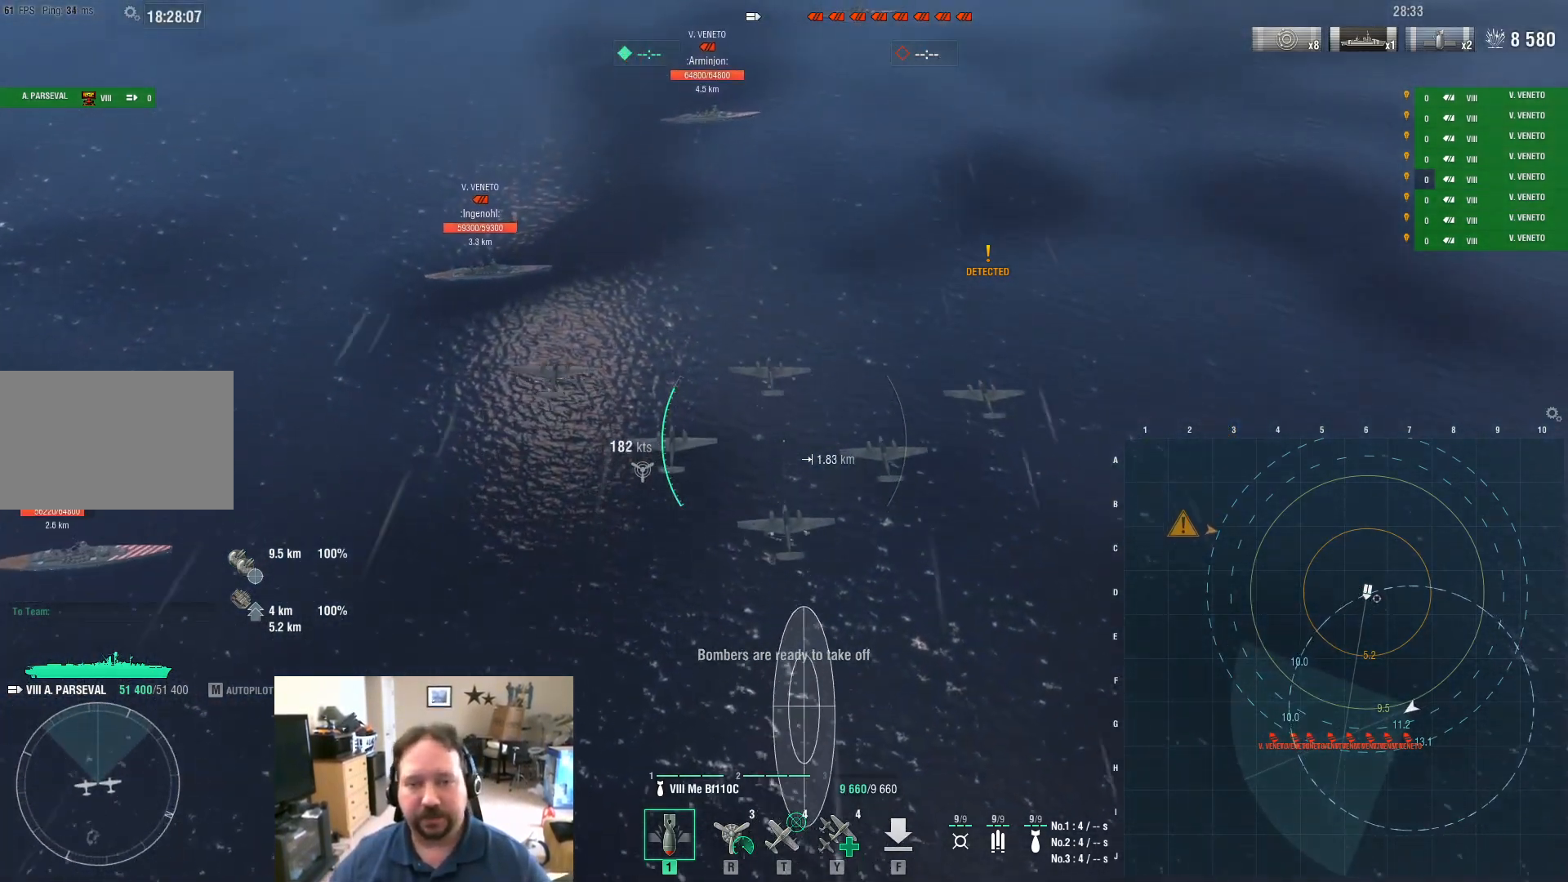
{"keys": ["w"], "mouse": [], "mouse_move": "still", "events": [[50, "d", "up"]]}
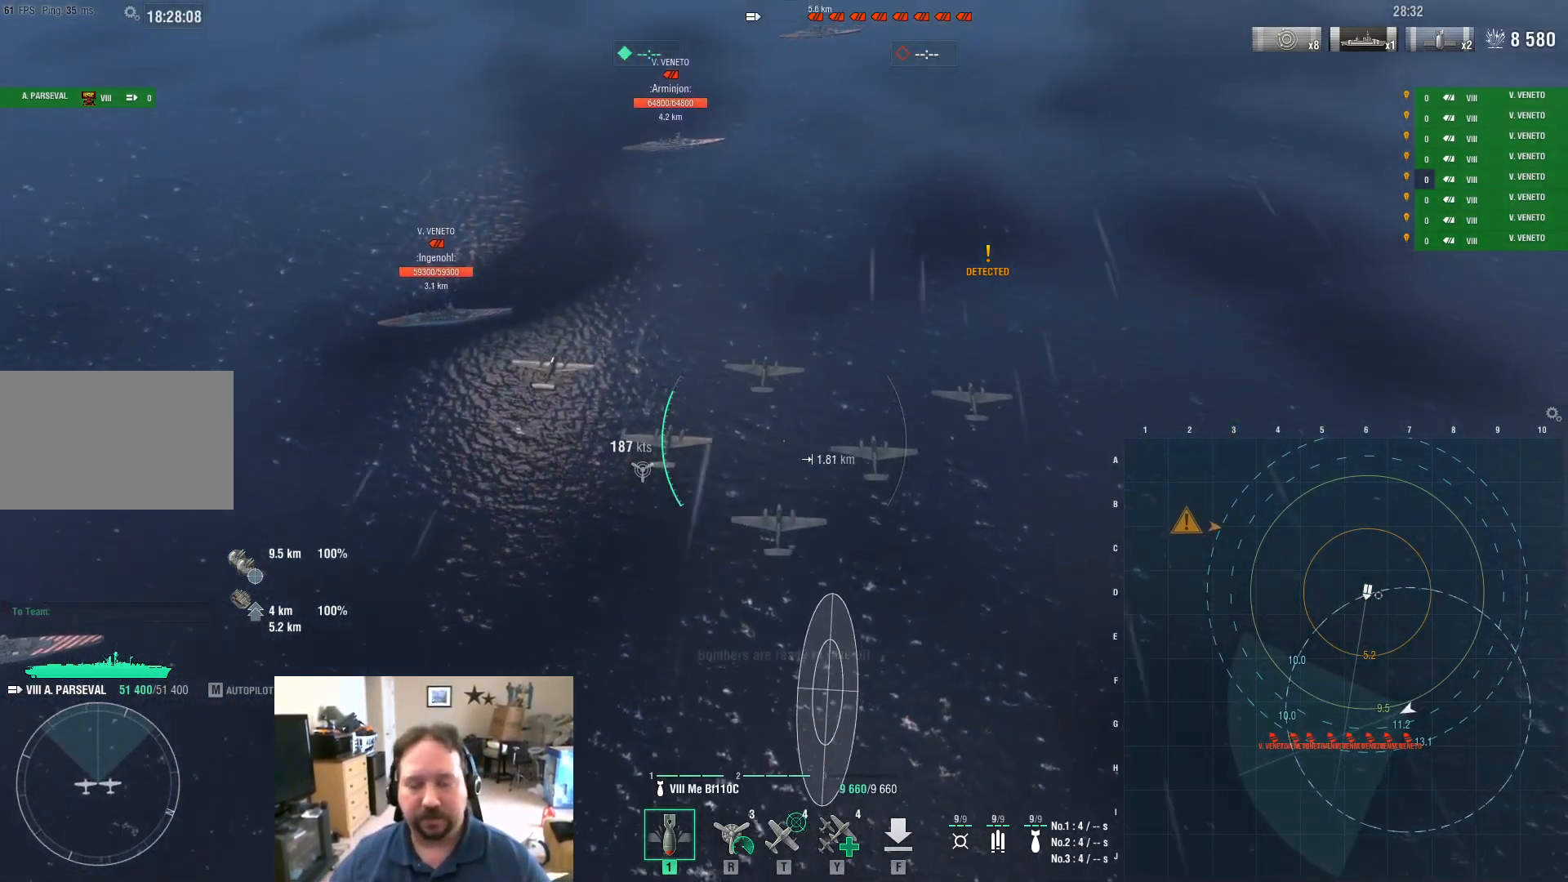
{"keys": ["w"], "mouse": [], "mouse_move": "still", "events": []}
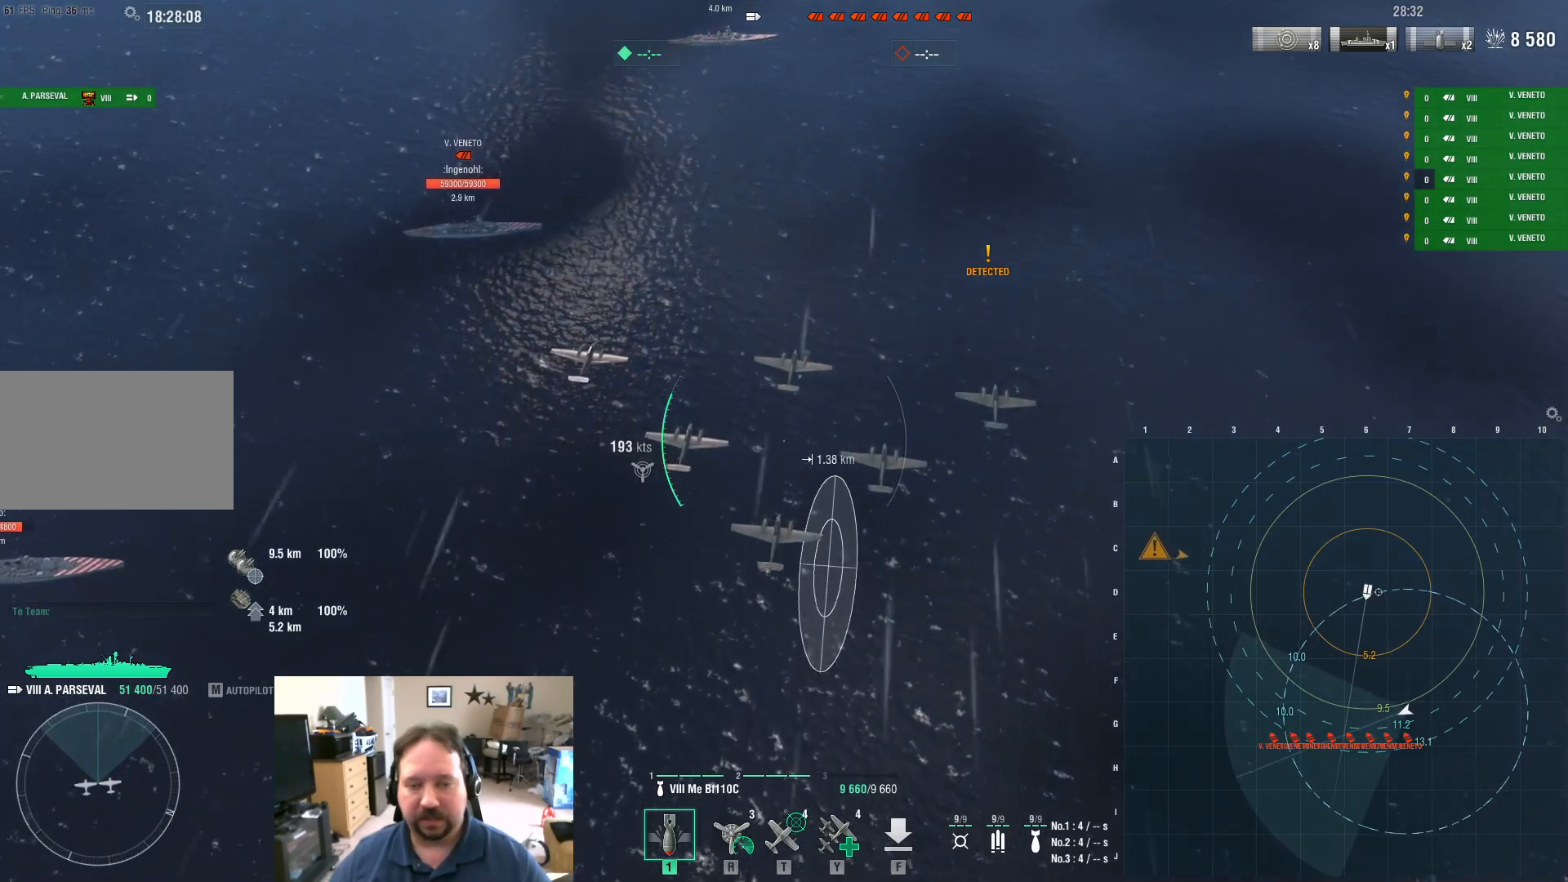
{"keys": ["w"], "mouse": [], "mouse_move": "still", "events": []}
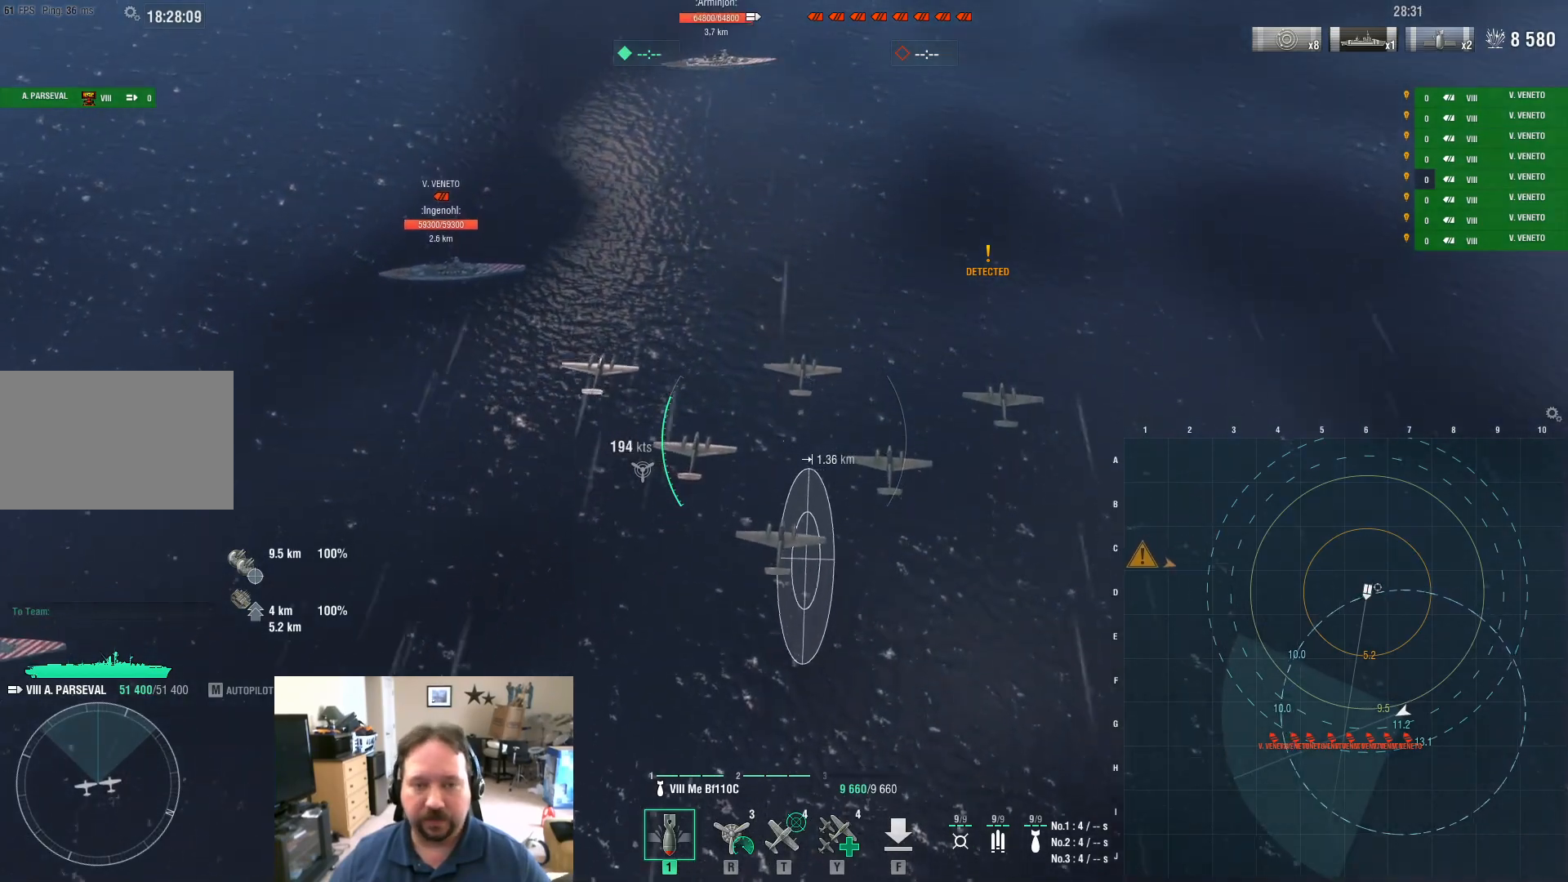
{"keys": [], "mouse": [], "mouse_move": "still", "events": [[284, "w", "up"]]}
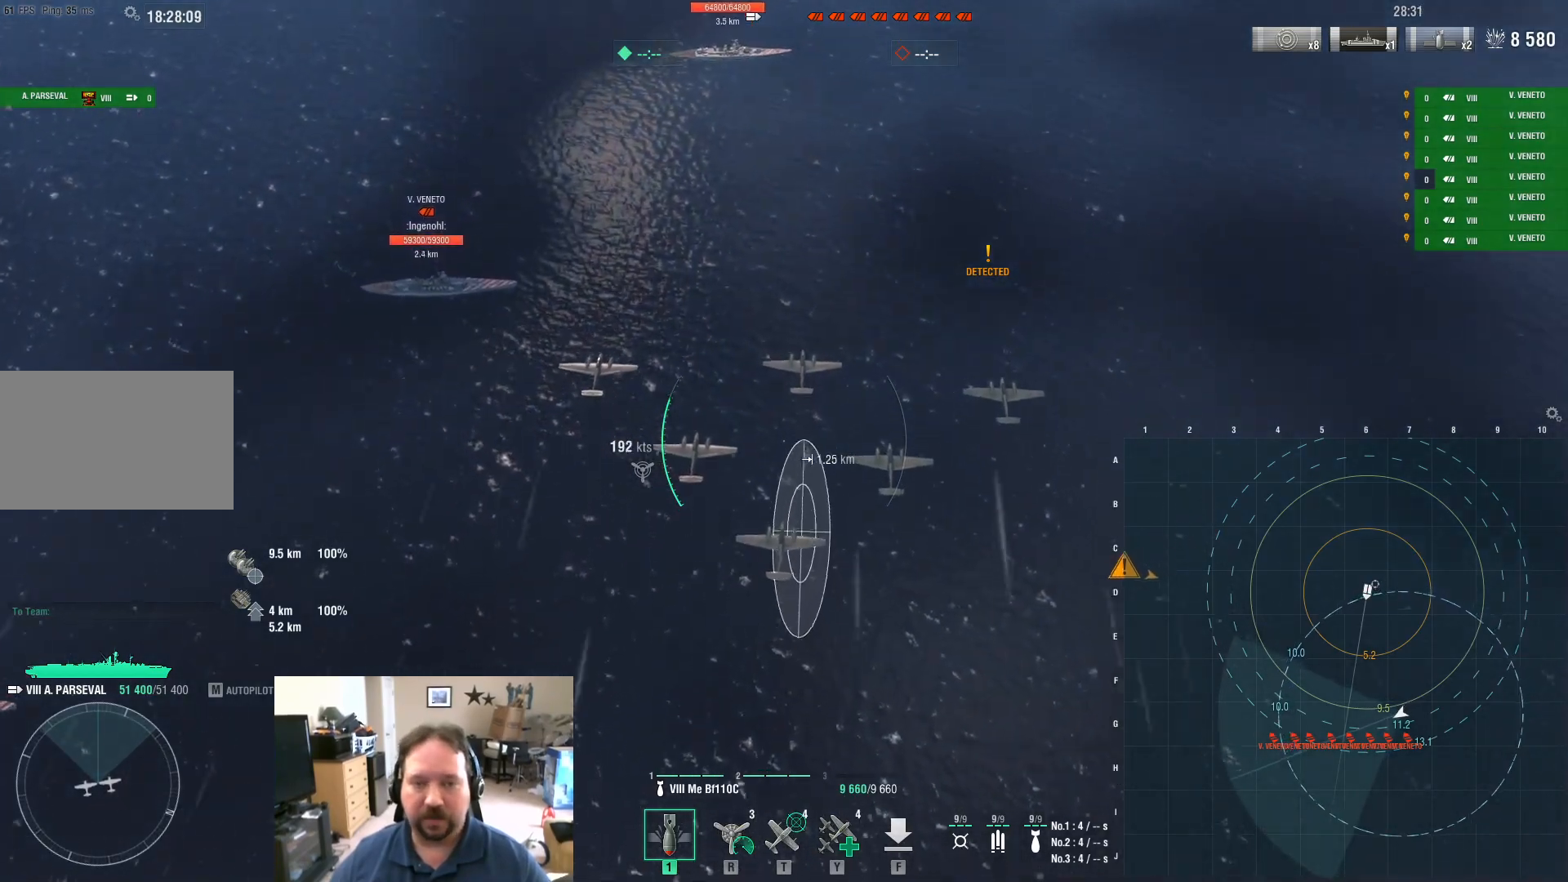
{"keys": [], "mouse": [], "mouse_move": "still", "events": [[150, "a", "down"], [250, "a", "up"]]}
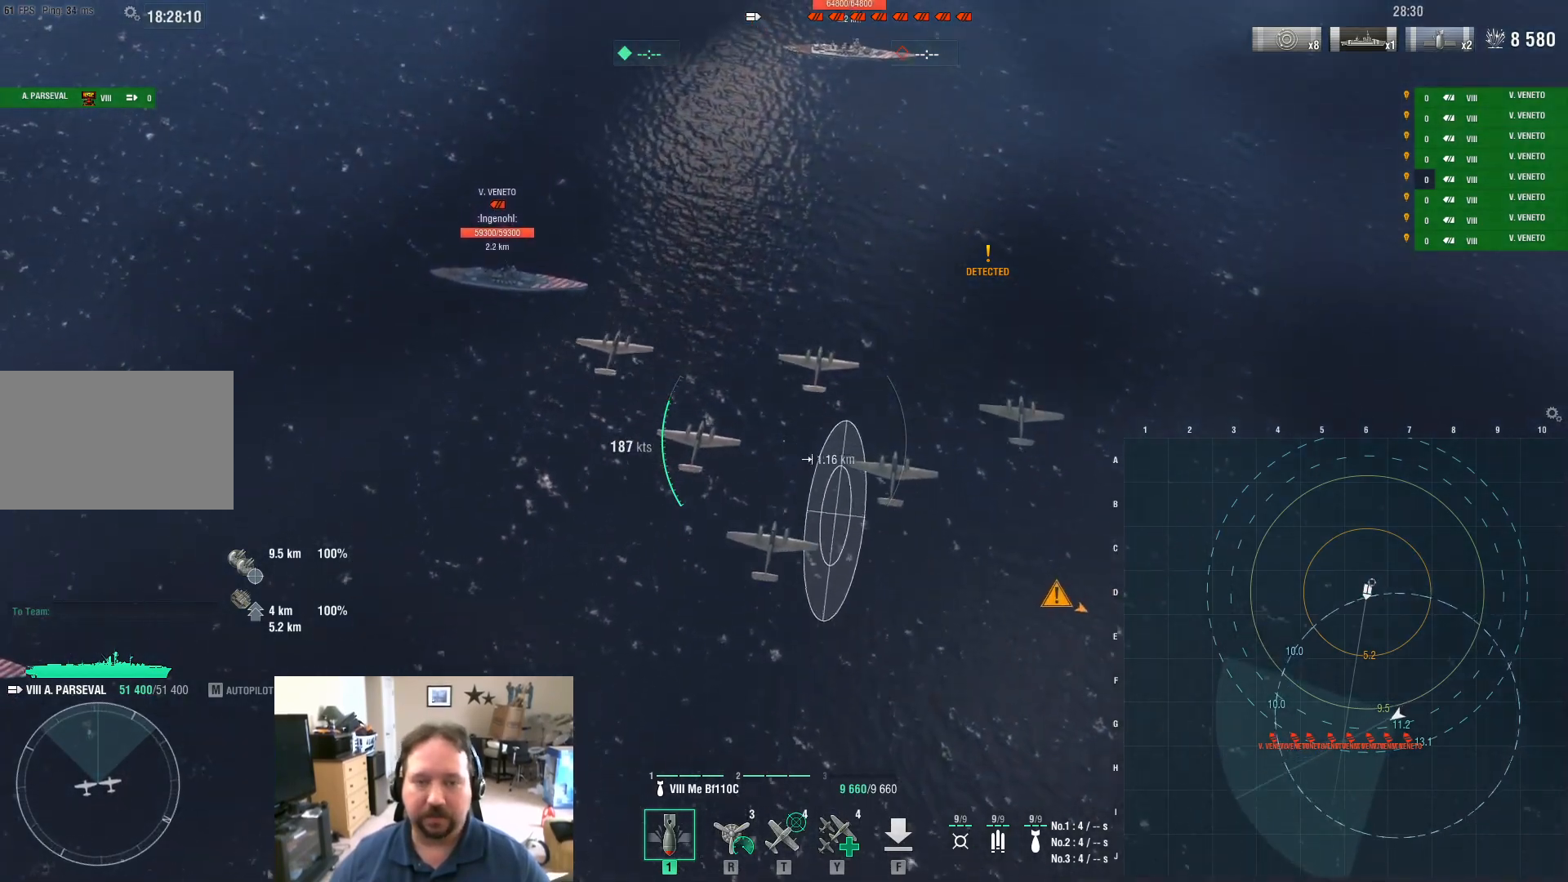
{"keys": [], "mouse": [], "mouse_move": "still", "events": []}
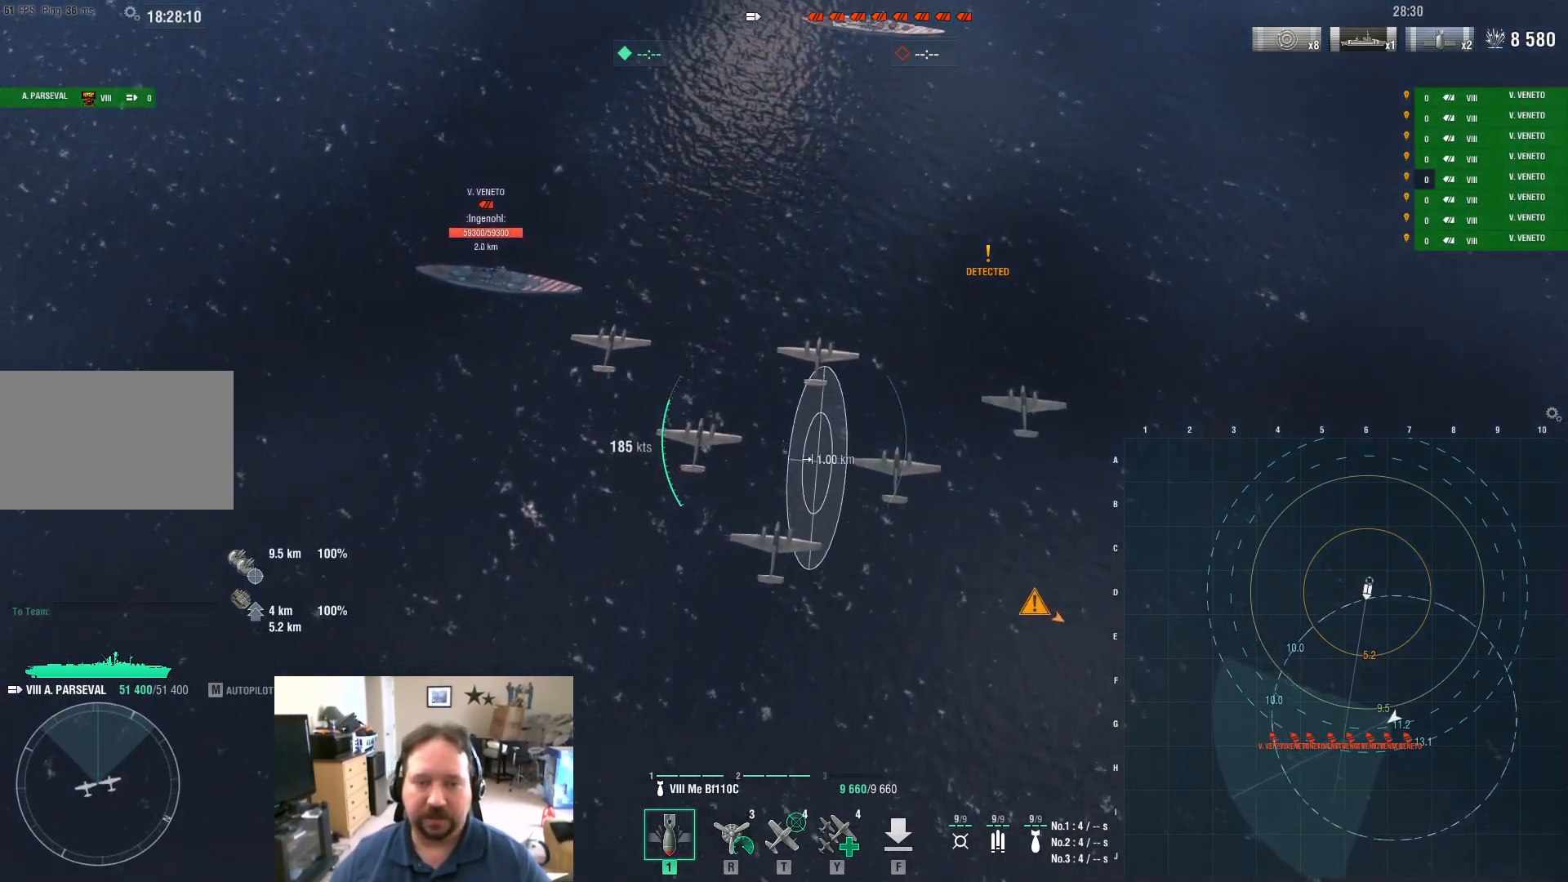
{"keys": [], "mouse": [], "mouse_move": "left", "events": []}
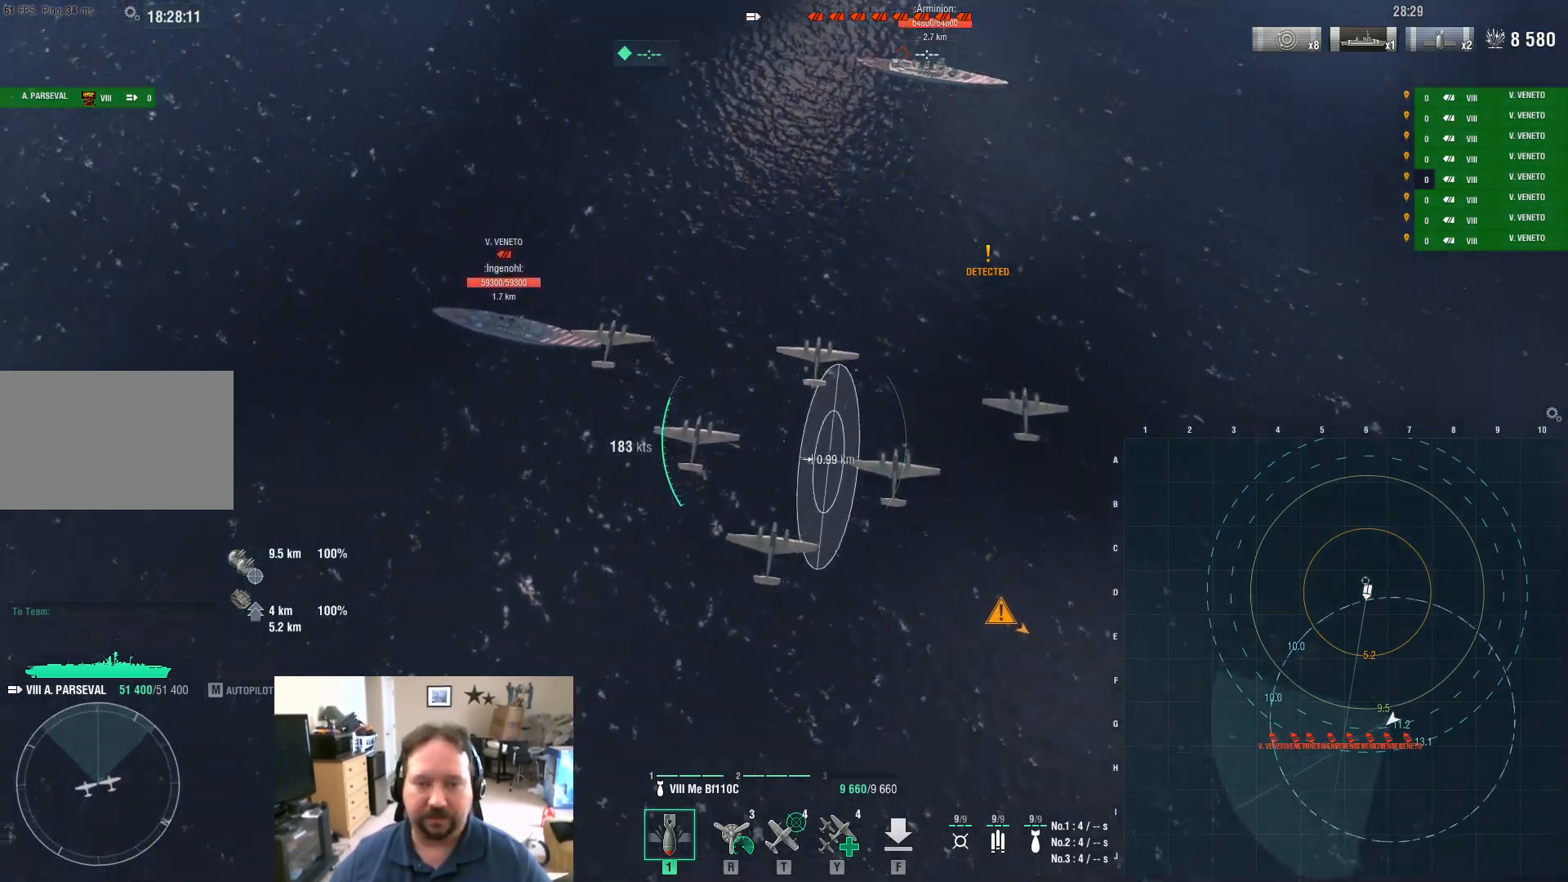
{"keys": ["a"], "mouse": [], "mouse_move": "still", "events": [[117, "a", "down"]]}
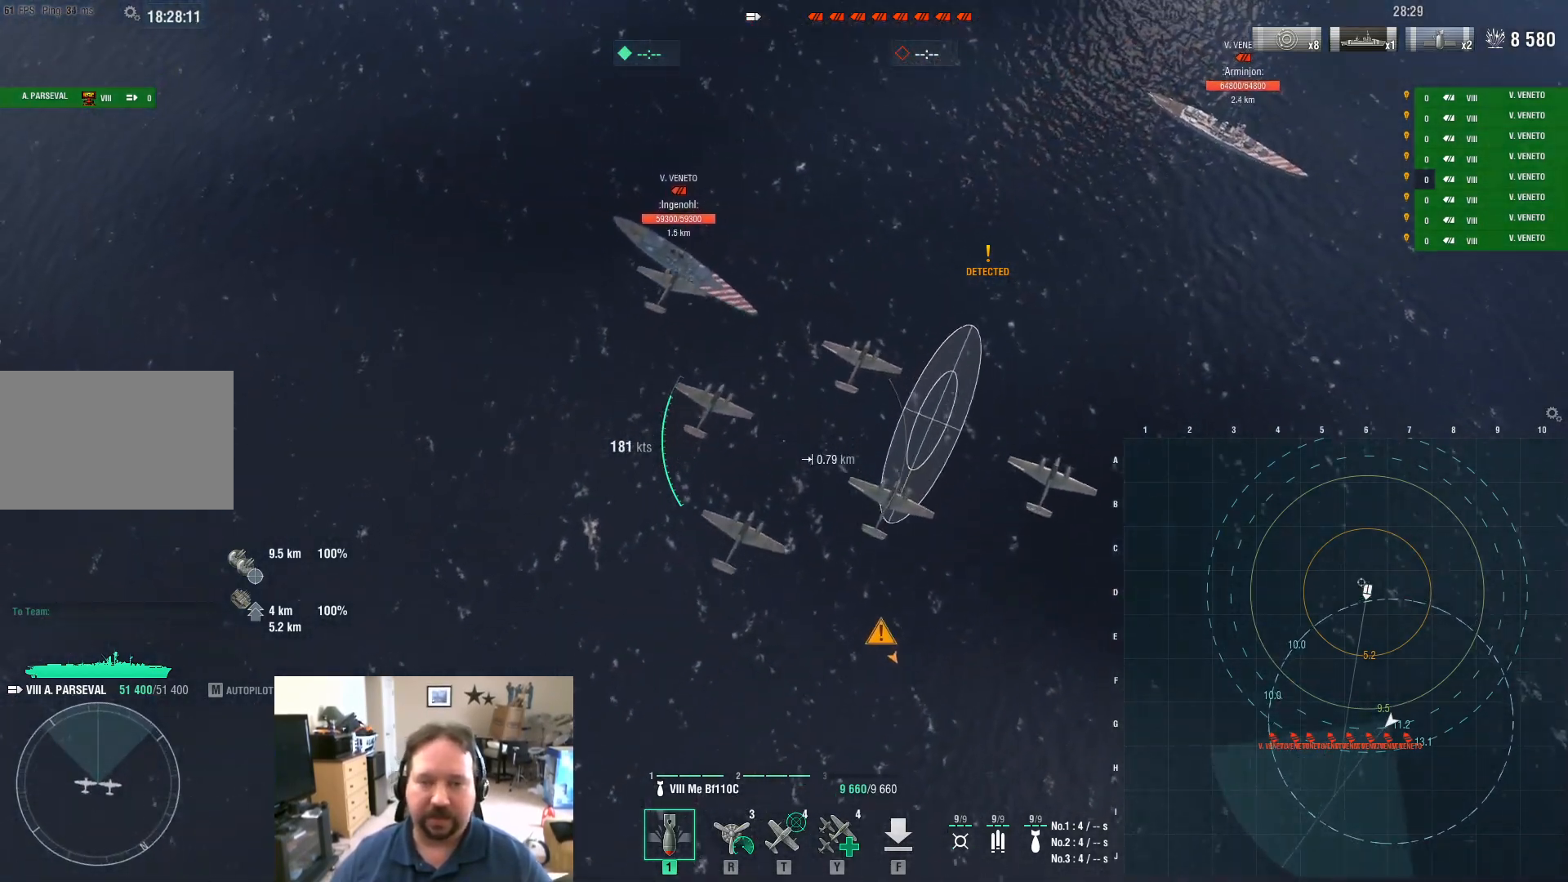
{"keys": ["a"], "mouse": [], "mouse_move": "left", "events": []}
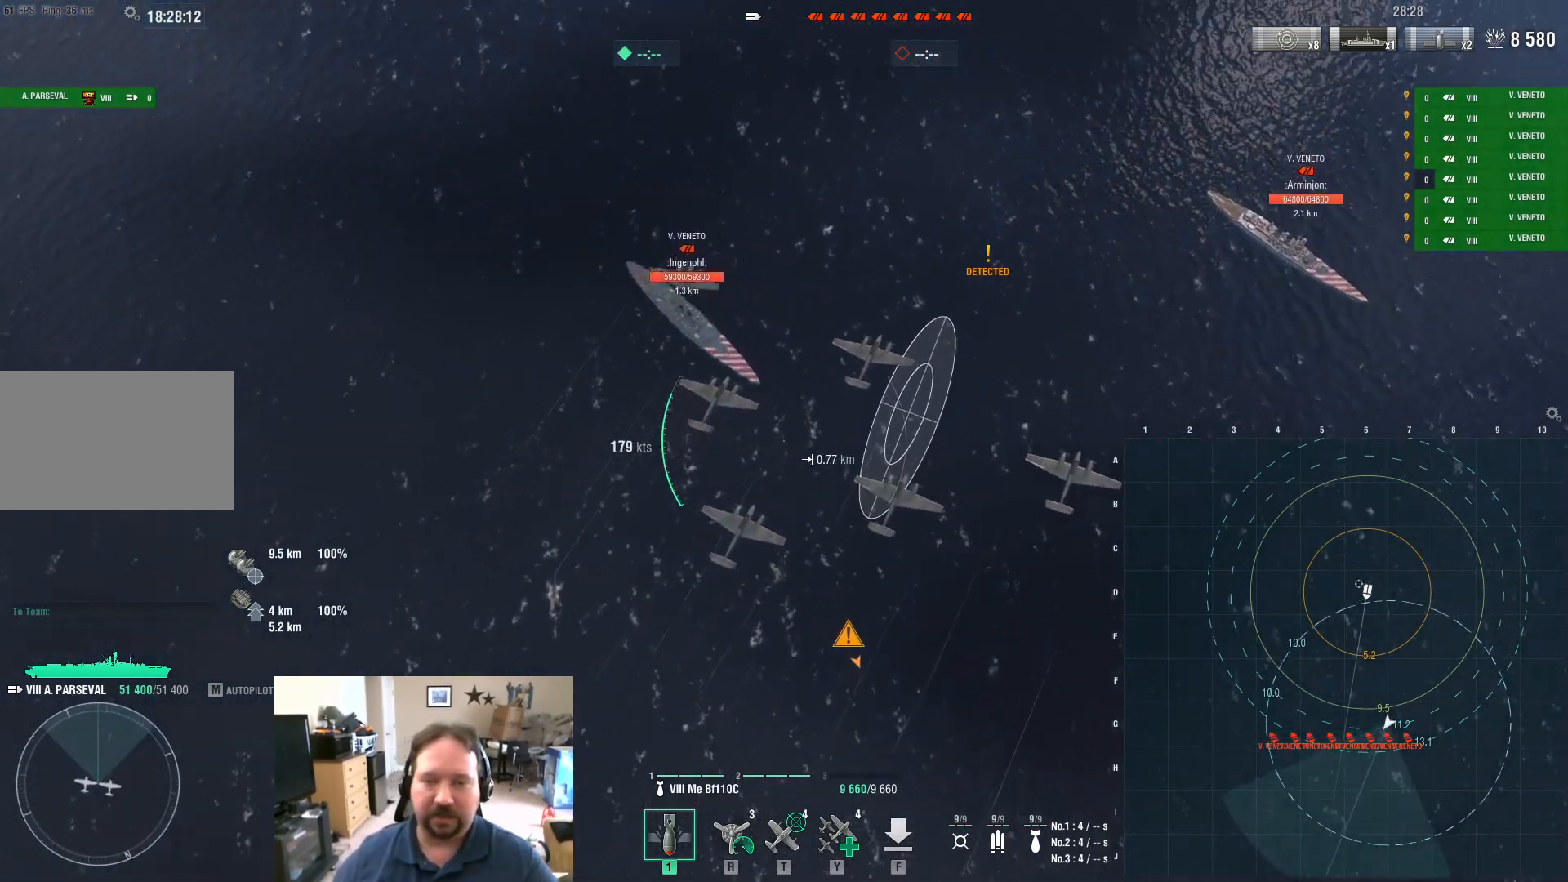
{"keys": ["a"], "mouse": [], "mouse_move": "still", "events": []}
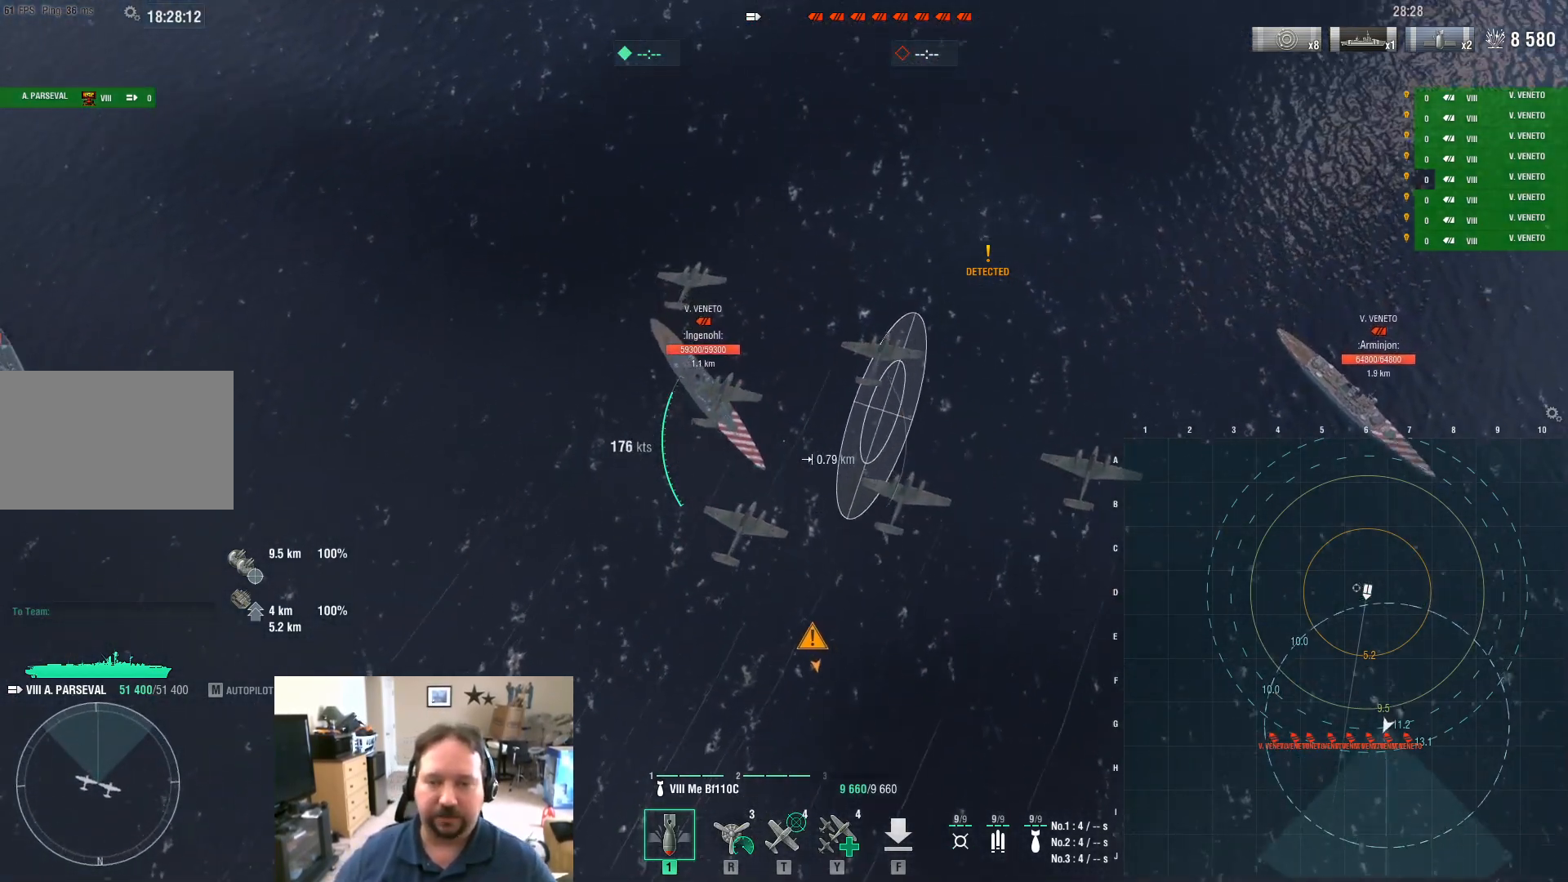
{"keys": ["a", "s"], "mouse": [], "mouse_move": "still", "events": [[33, "mouse_left", "down"], [167, "mouse_left", "up"], [167, "s", "down"]]}
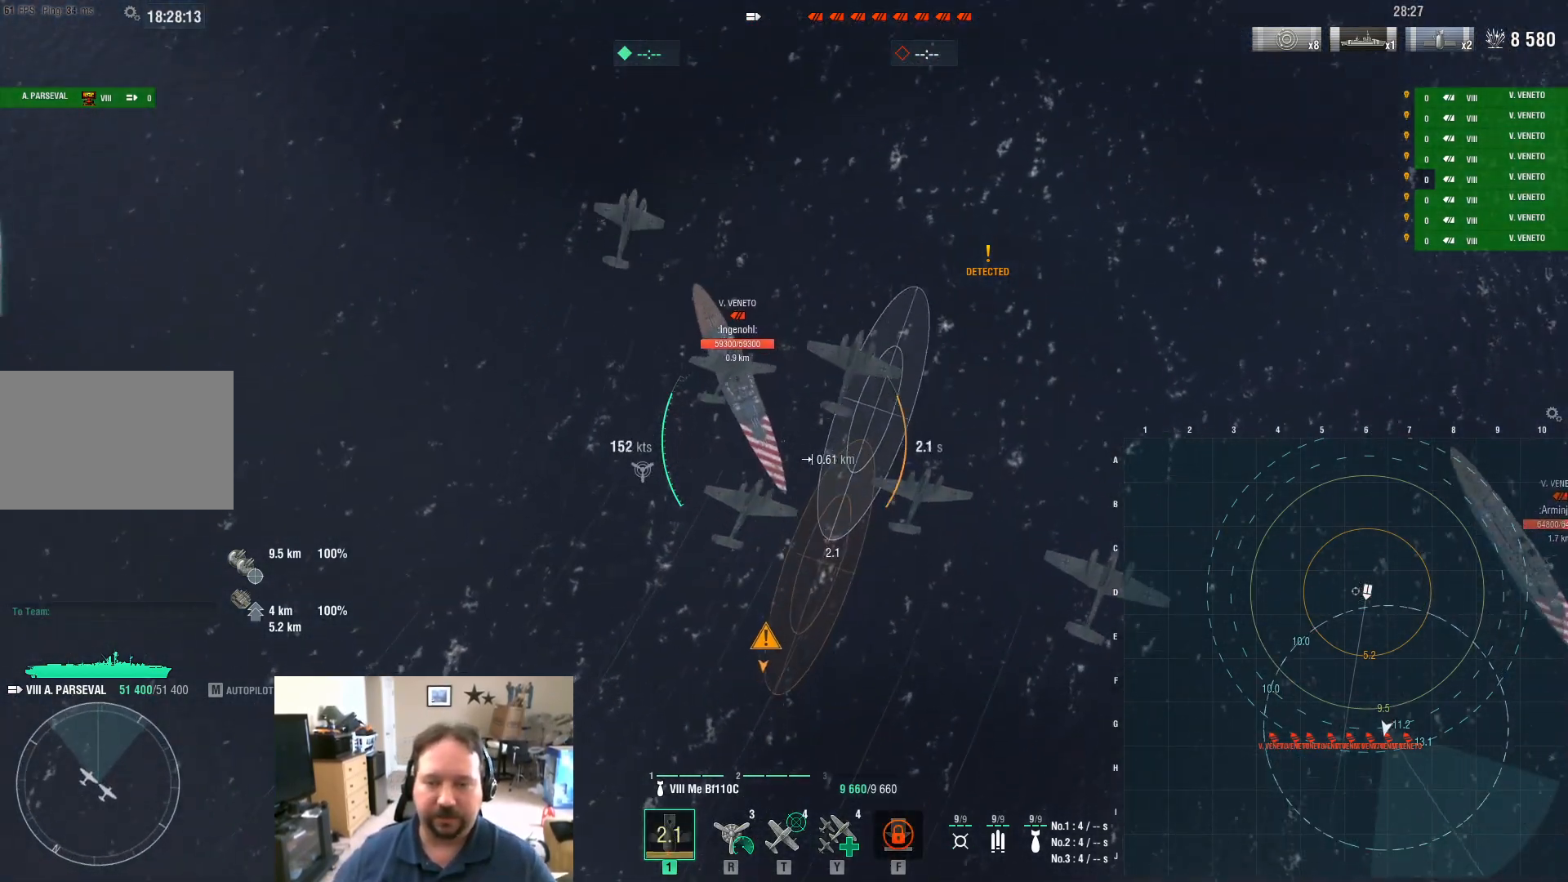
{"keys": ["a", "s"], "mouse": [], "mouse_move": "still", "events": []}
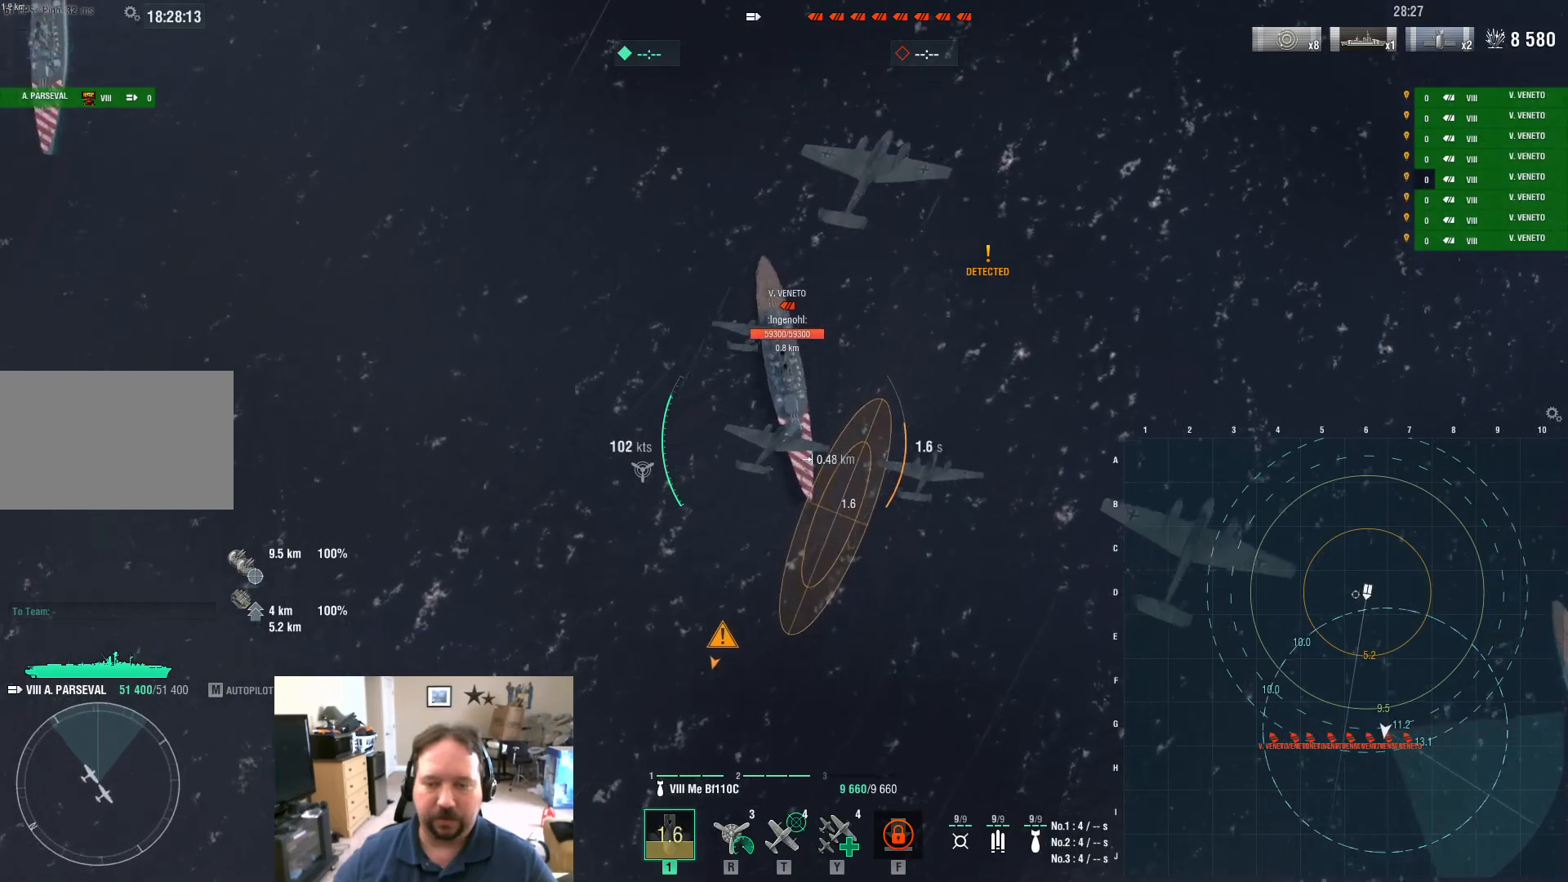
{"keys": ["a", "s"], "mouse": [], "mouse_move": "still", "events": []}
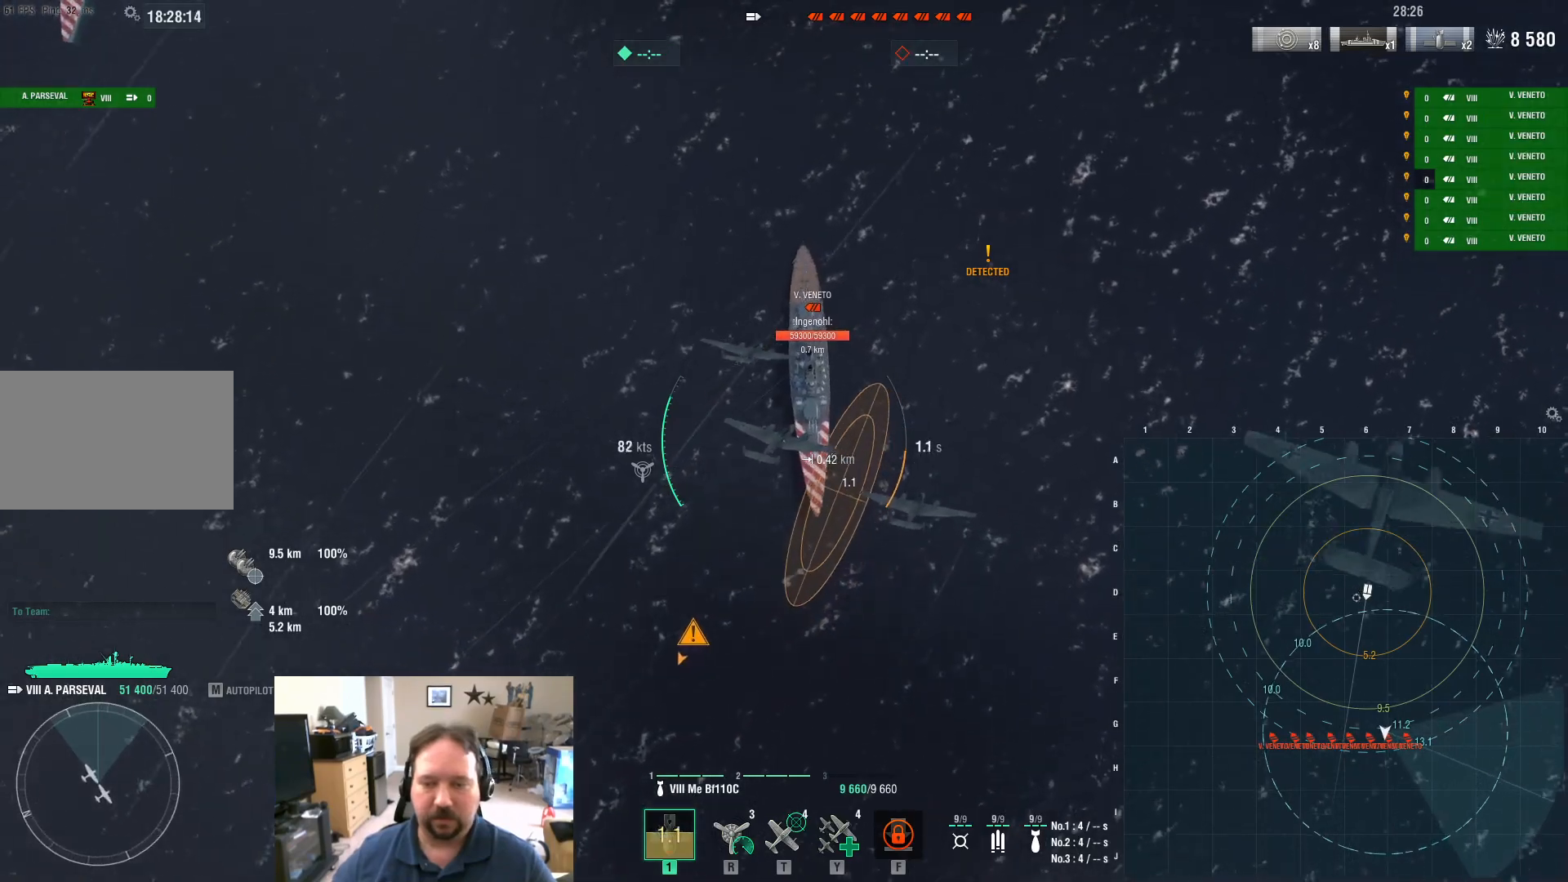
{"keys": ["s"], "mouse": [], "mouse_move": "still", "events": [[451, "a", "up"]]}
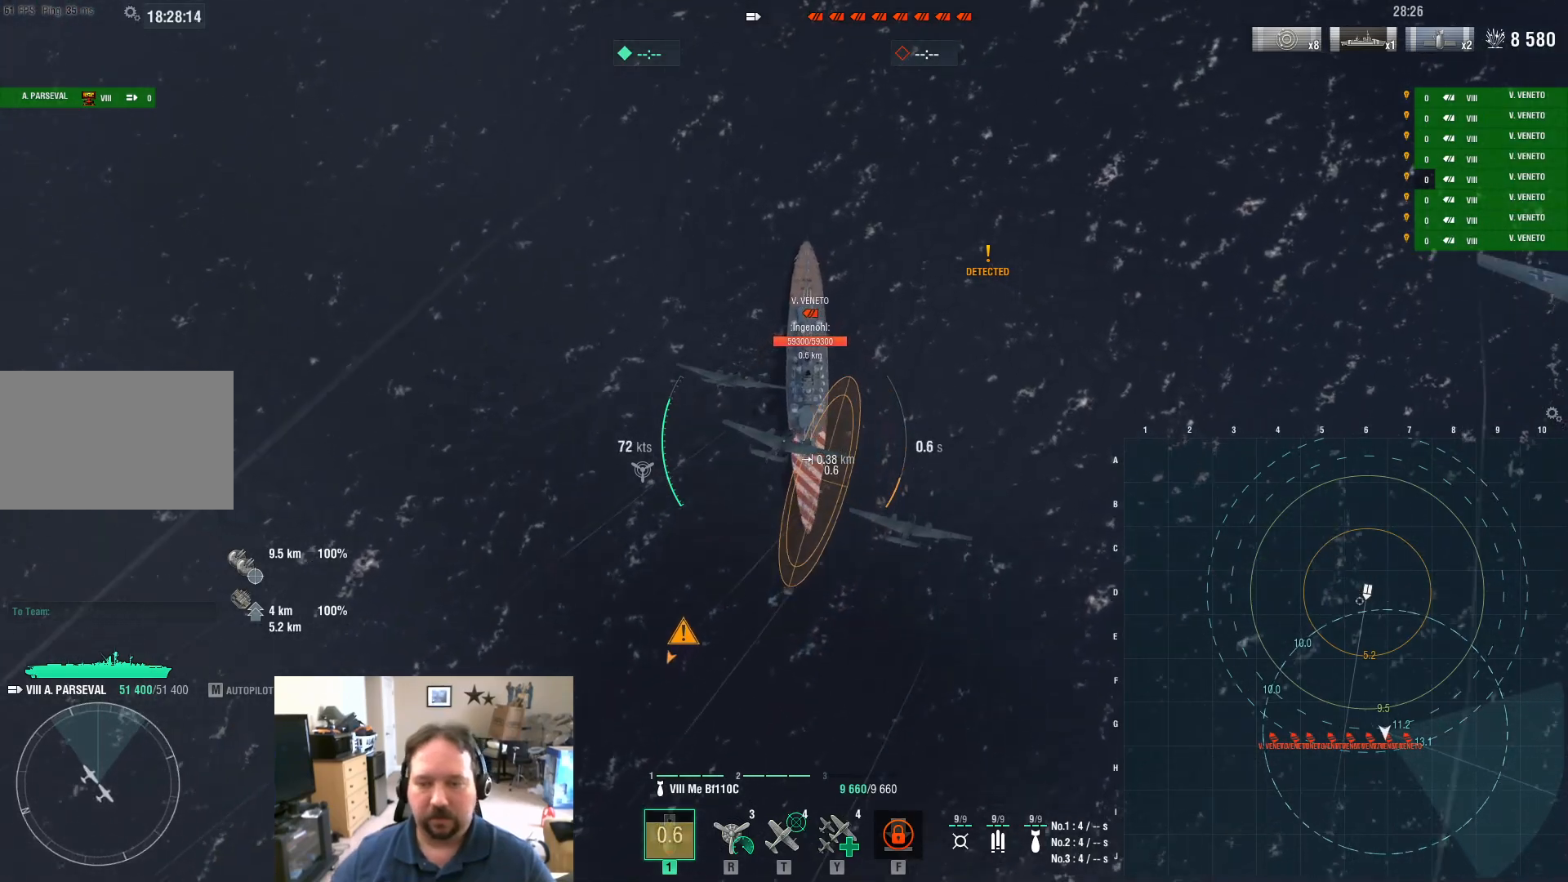
{"keys": [], "mouse": [], "mouse_move": "still", "events": [[100, "s", "up"]]}